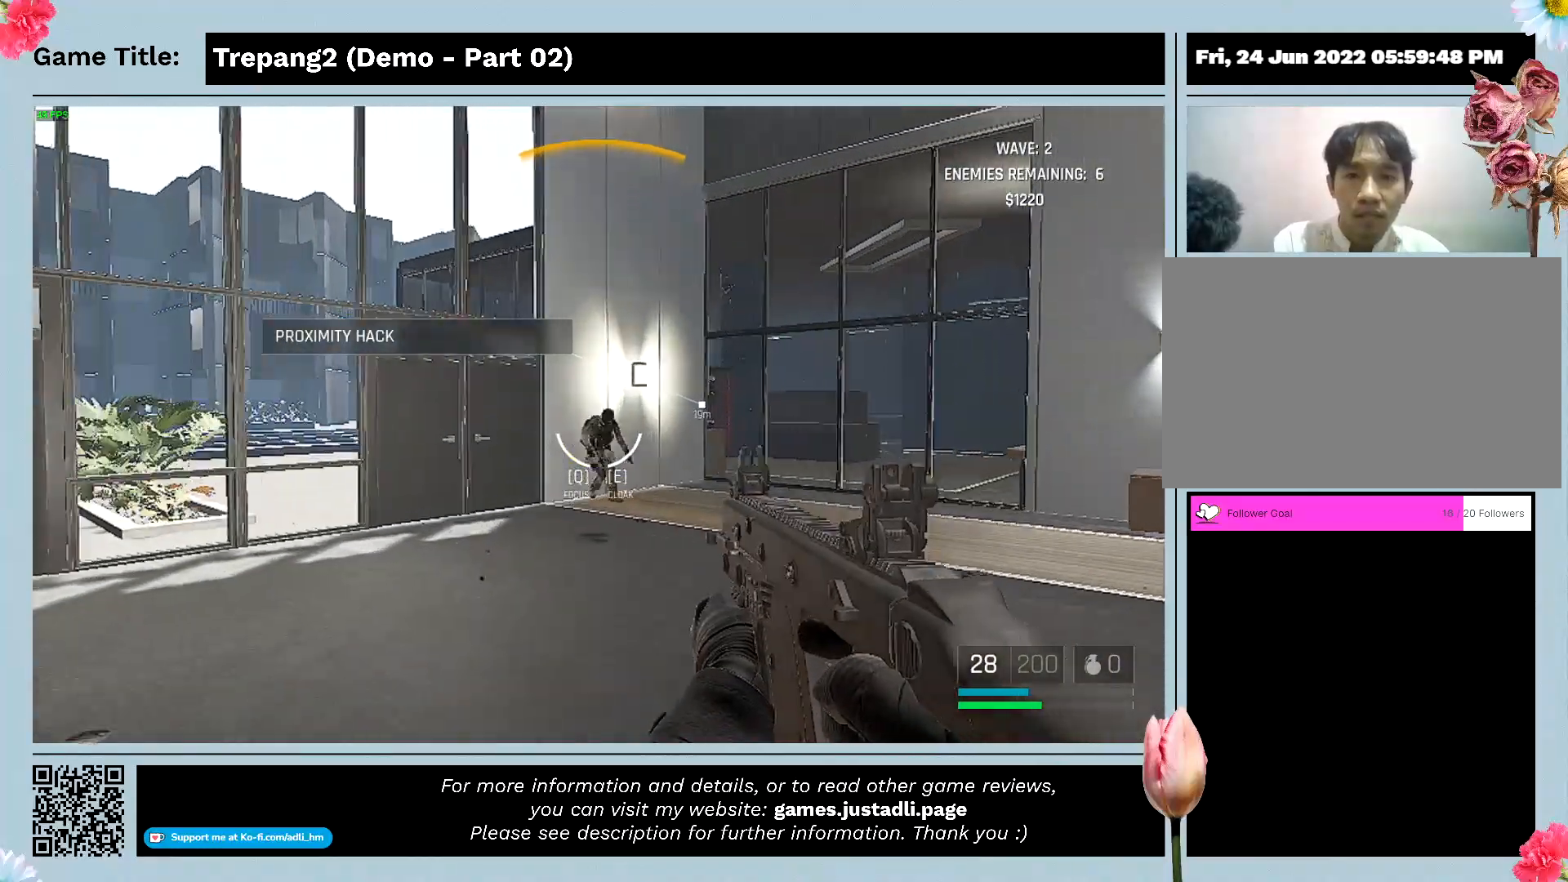
Gameplay with keyboard and mouse; each line is a JSON object with the keys and mouse buttons held at the frame after it. "events" lists presses ("down") and releases ("up") of "0", "1", "2", "3", "4", "5", "6", "7", "8", "9", "a", "alt", "b", "c", "caps_lock", "ctrl", "d", "down", "e", "escape", "f", "f1", "f2", "f3", "f4", "g", "h", "i", "j", "k", "l", "left", "m", "n", "o", "p", "q", "r", "return", "right", "s", "shift", "space", "t", "tab", "tilde", "u", "up", "v", "w", "x", "y", "z", "mouse_left", "mouse_wheel" and "mouse_right" between this image and that frame as [ms after this image, input, new state], when the widget could be followed in between. "mouse_left", "mouse_wheel", "mouse_right" = the "left", "wheel", "right" buttons of the "mouse" list. No other keys are recorded. "wheel" means that the mouse wheel is clicked or scrolled. Mouse movement is not recorded.
{"keys": ["w"], "mouse": ["left"], "events": [[400, "mouse_left", "down"]]}
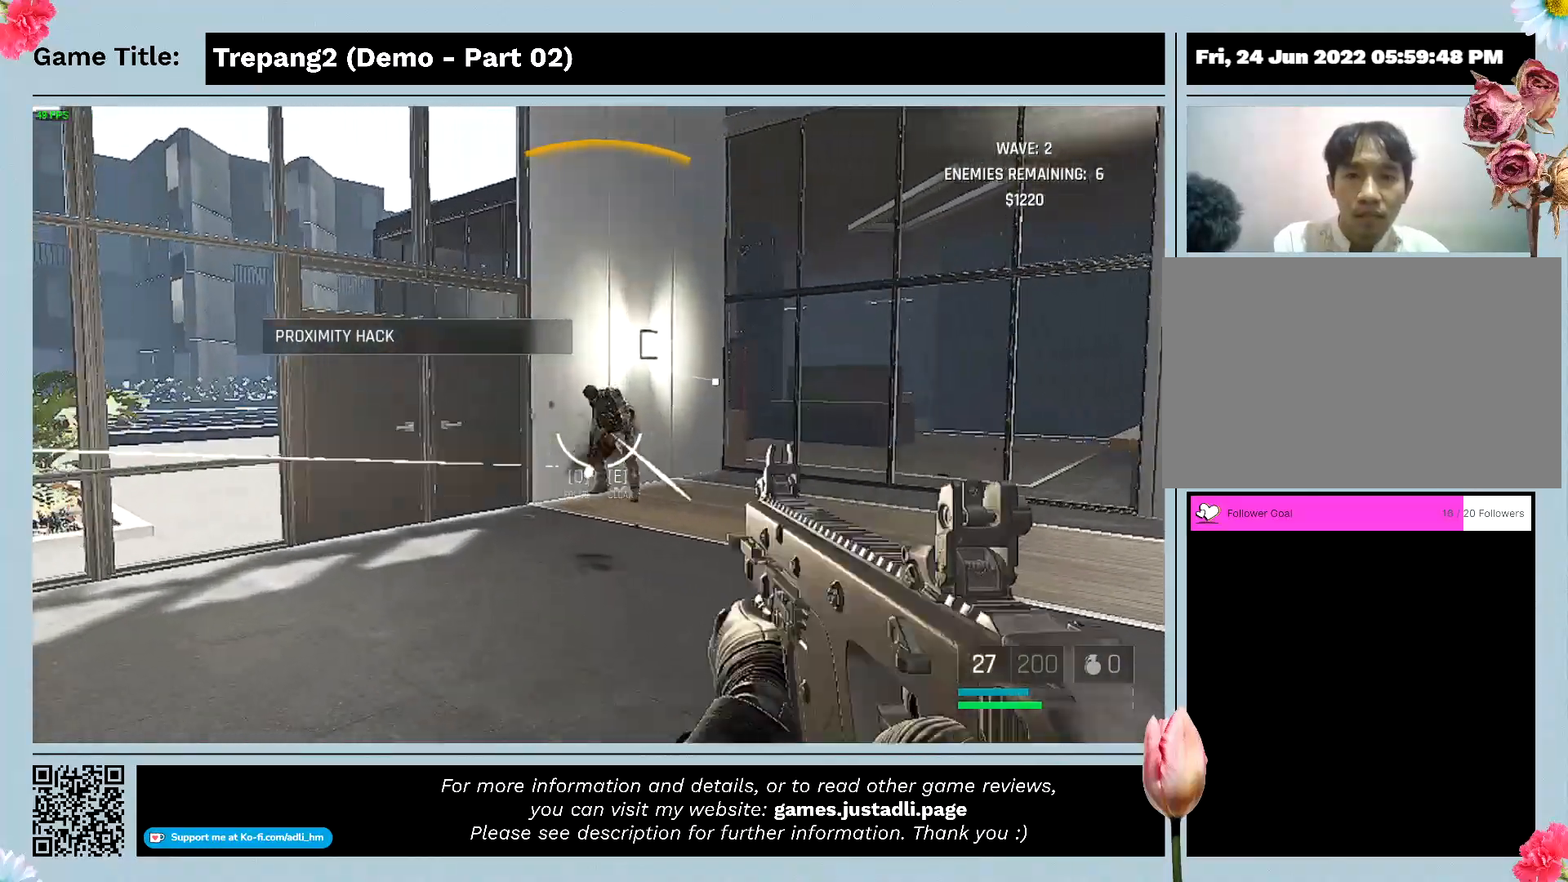
{"keys": ["w"], "mouse": [], "events": [[200, "mouse_left", "up"]]}
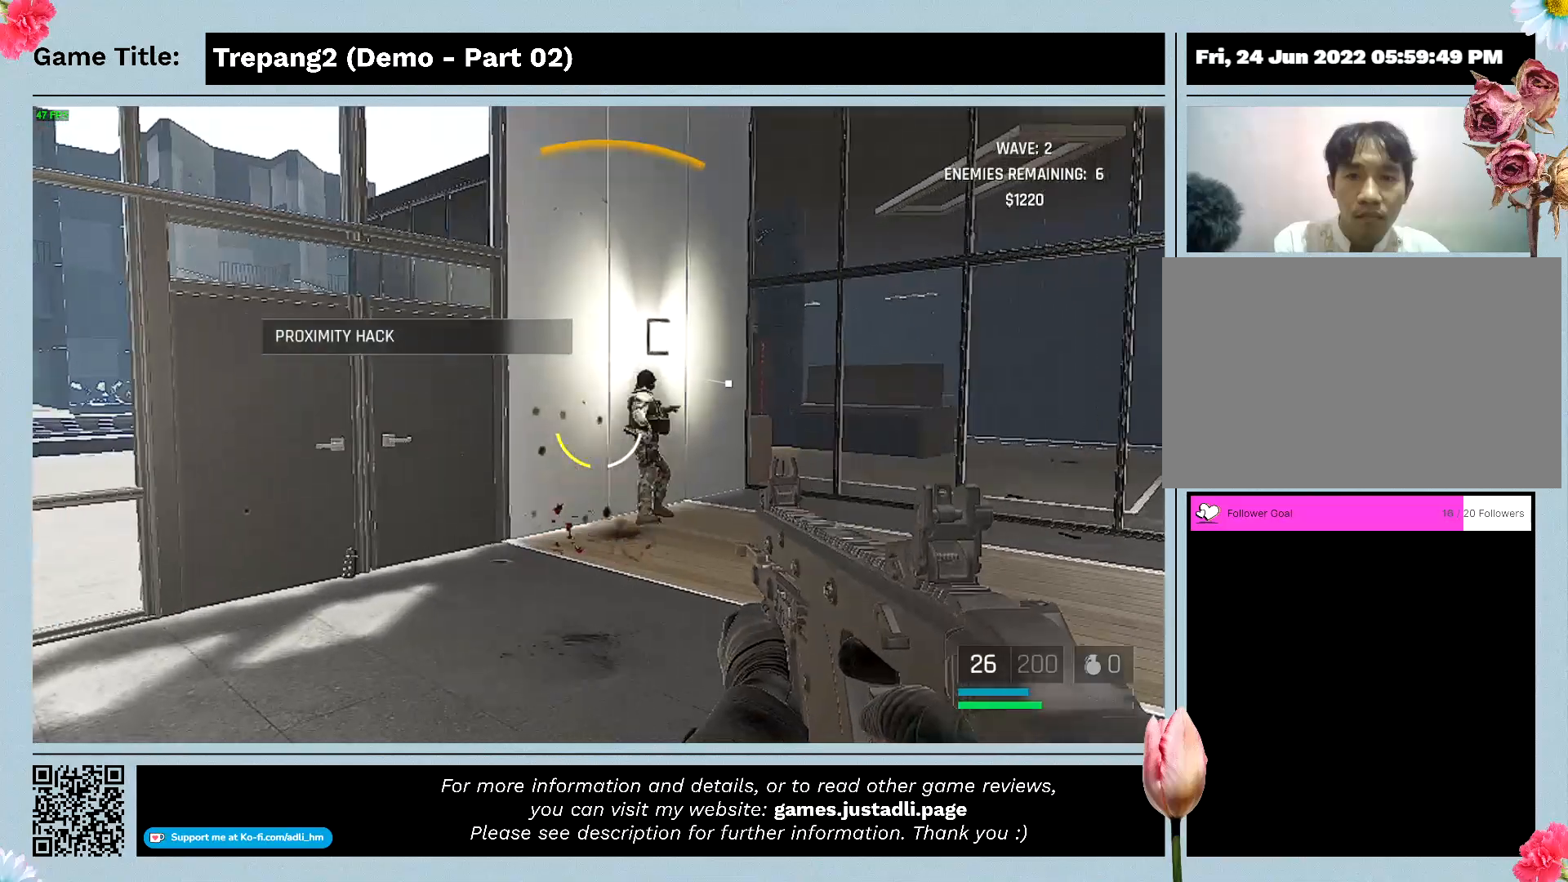
{"keys": ["w"], "mouse": [], "events": []}
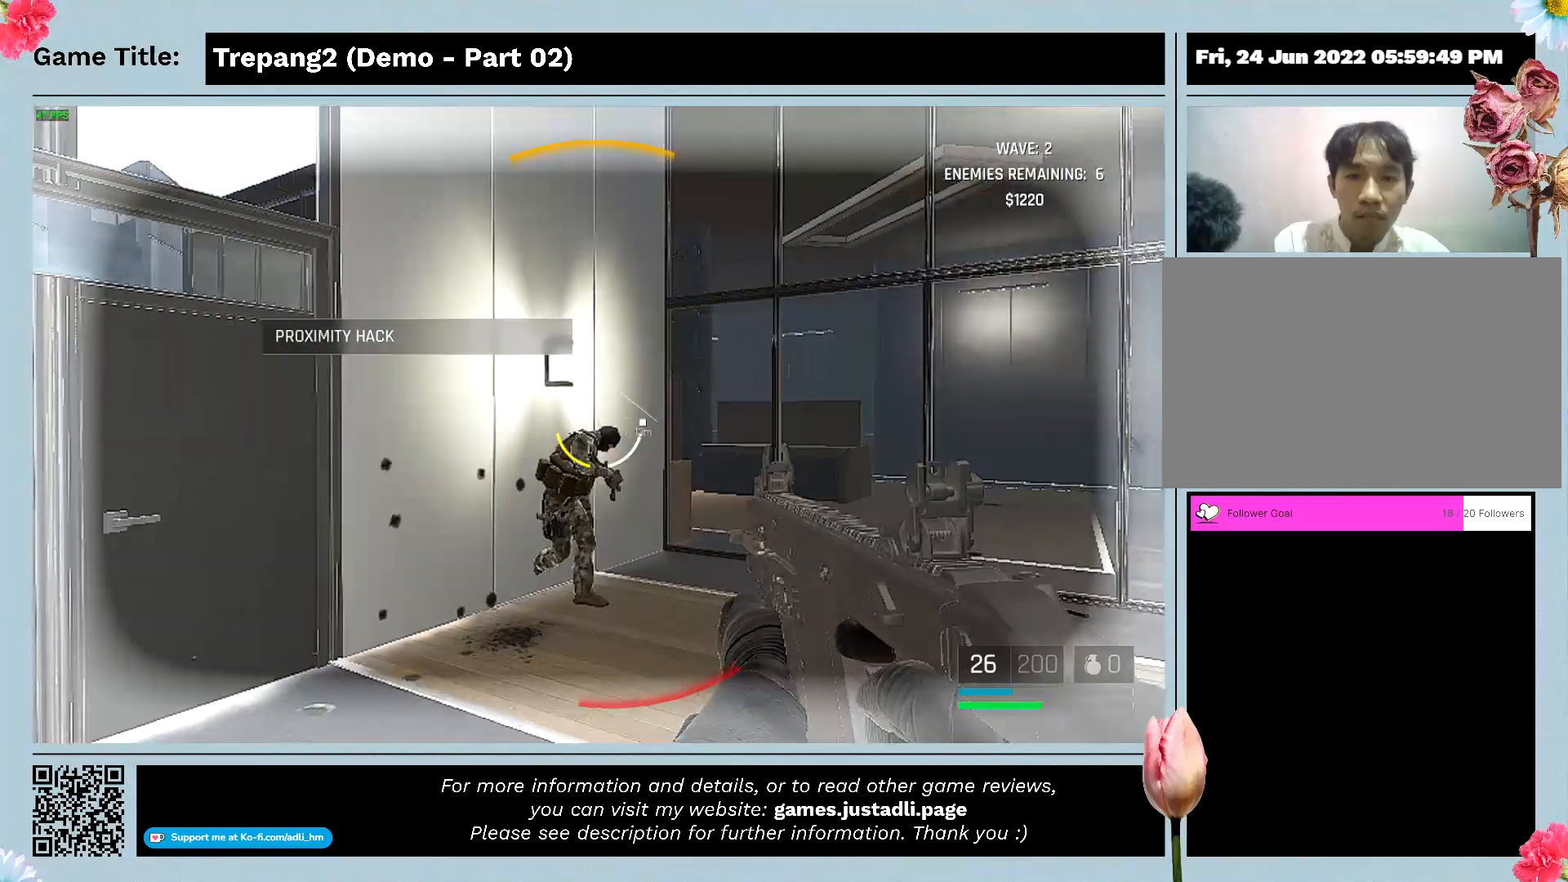
{"keys": ["w"], "mouse": [], "events": []}
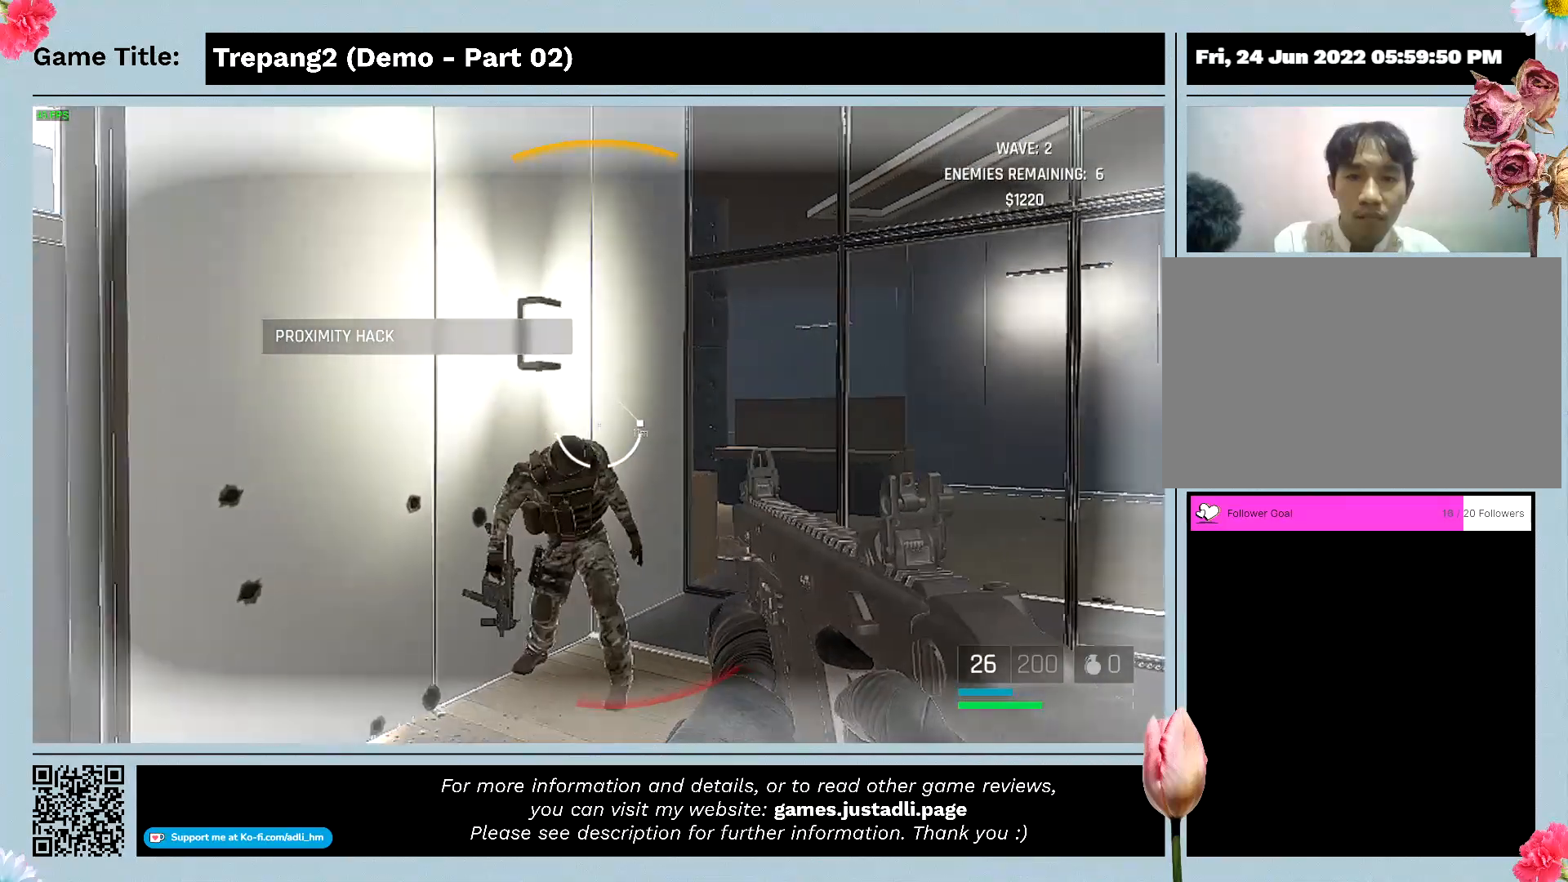
{"keys": ["w"], "mouse": [], "events": []}
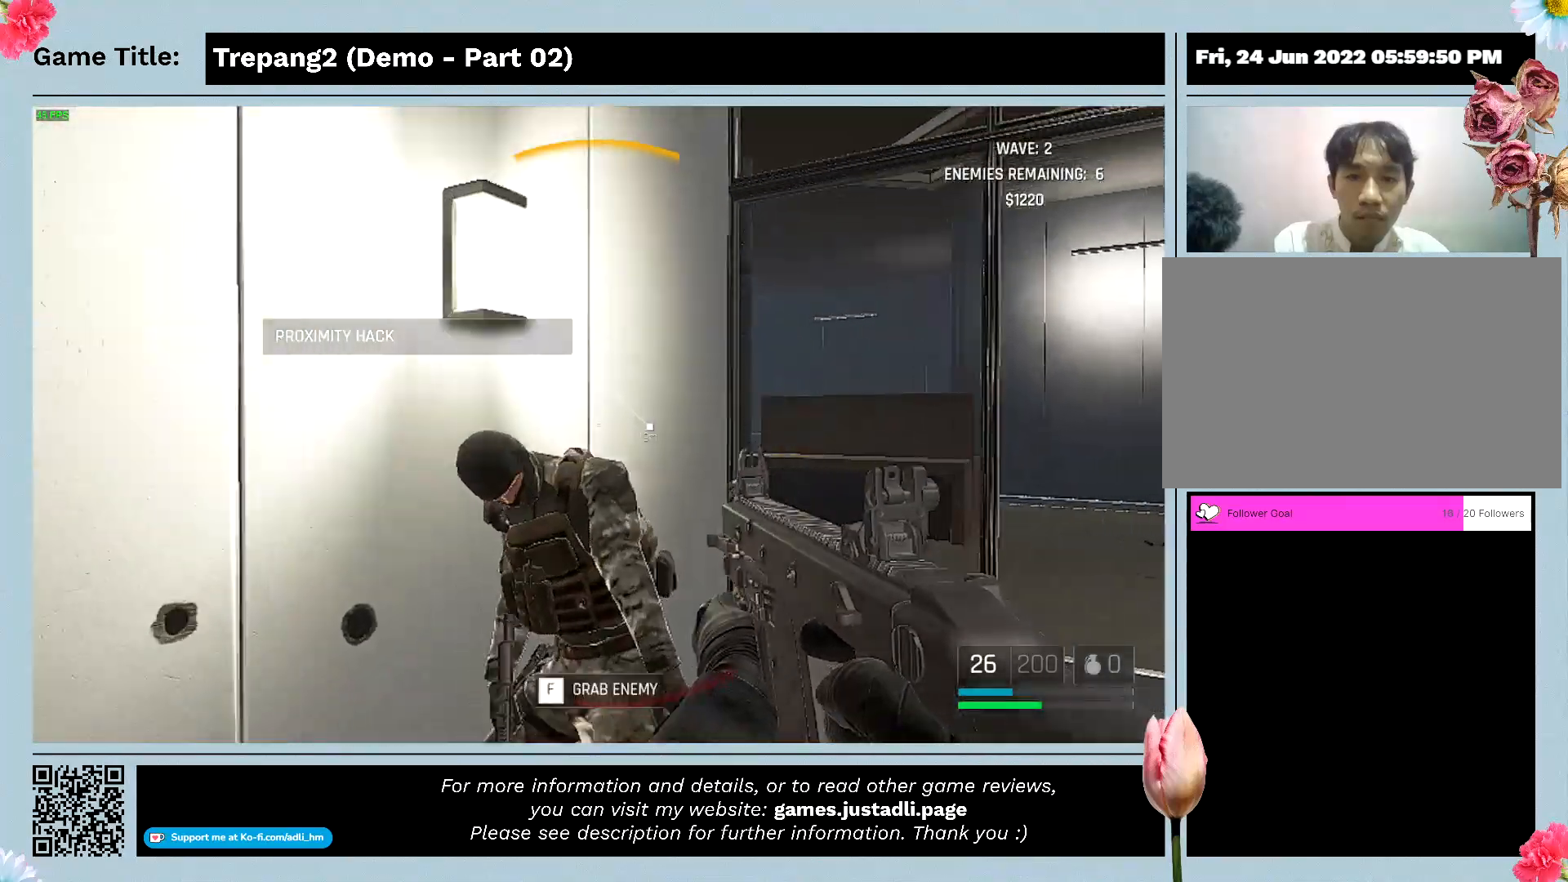
{"keys": ["w"], "mouse": [], "events": []}
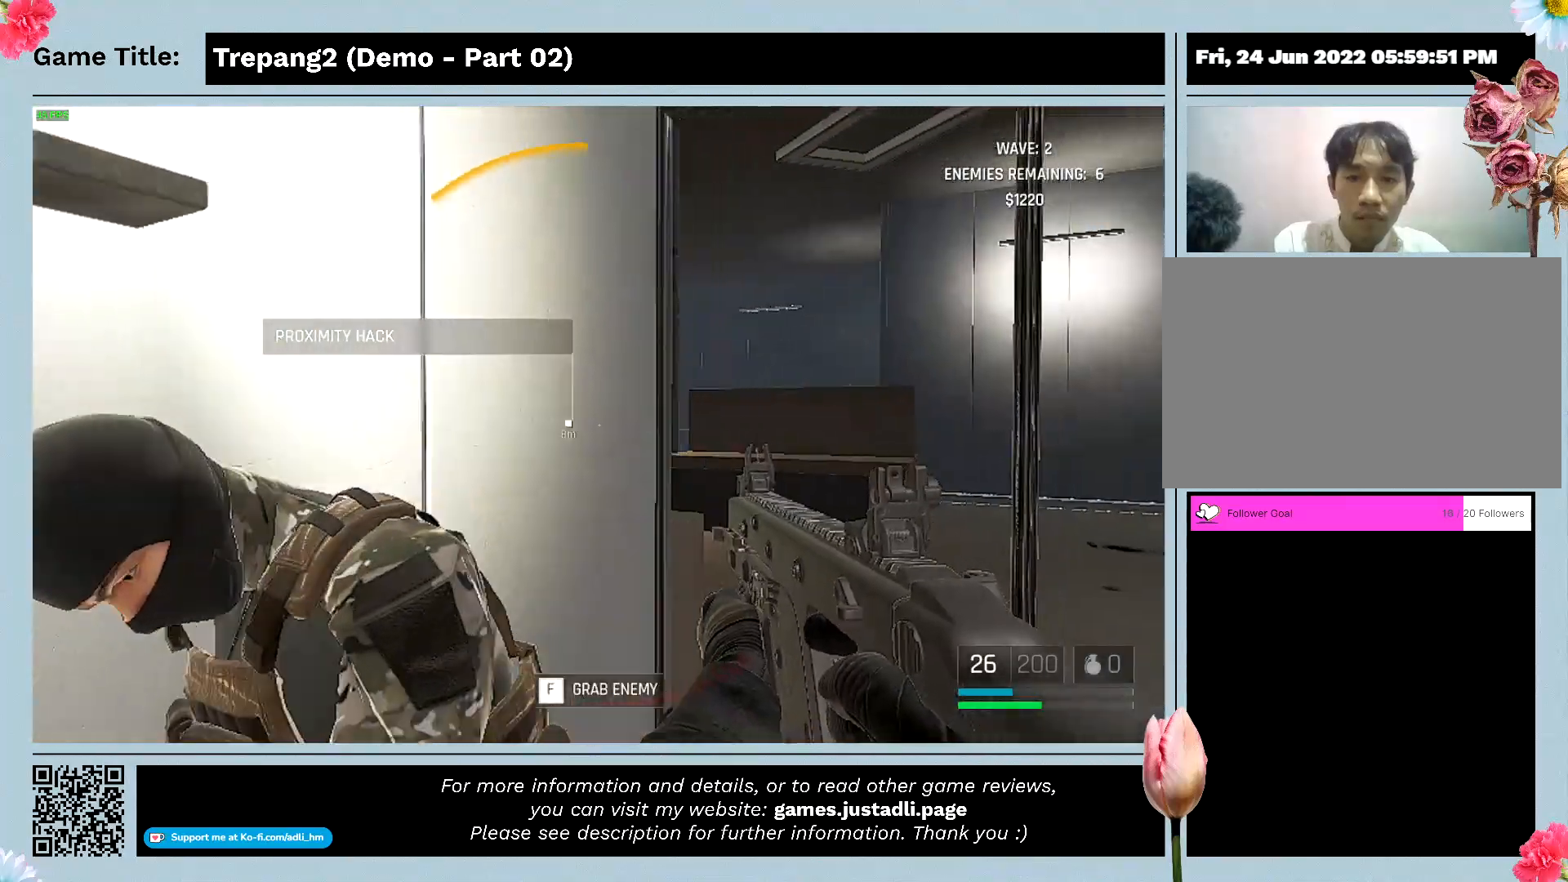
{"keys": ["w"], "mouse": [], "events": []}
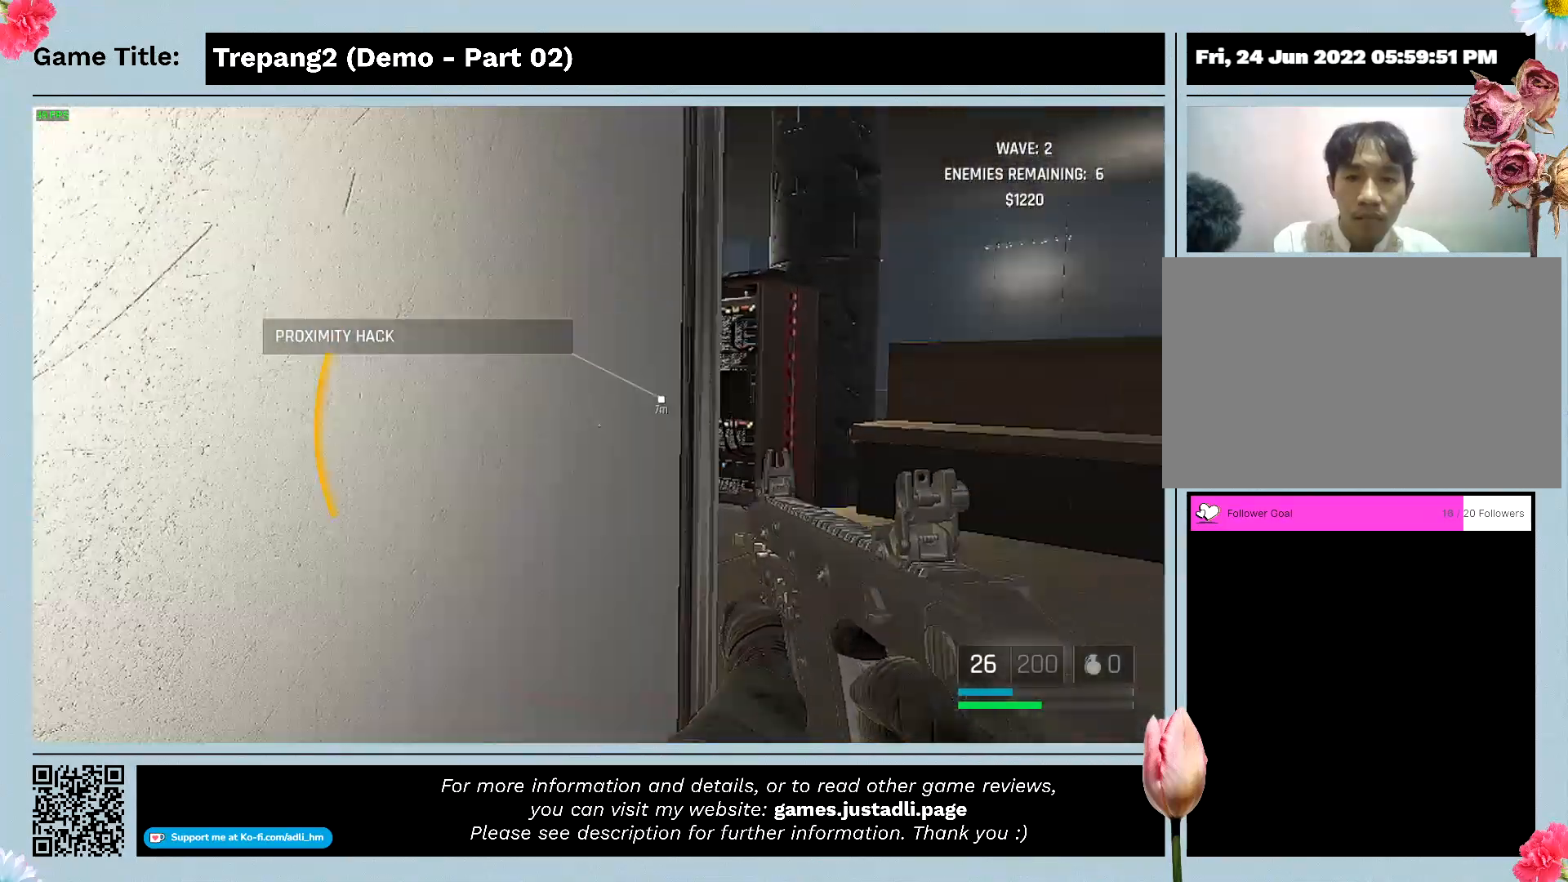
{"keys": [], "mouse": [], "events": [[133, "w", "up"]]}
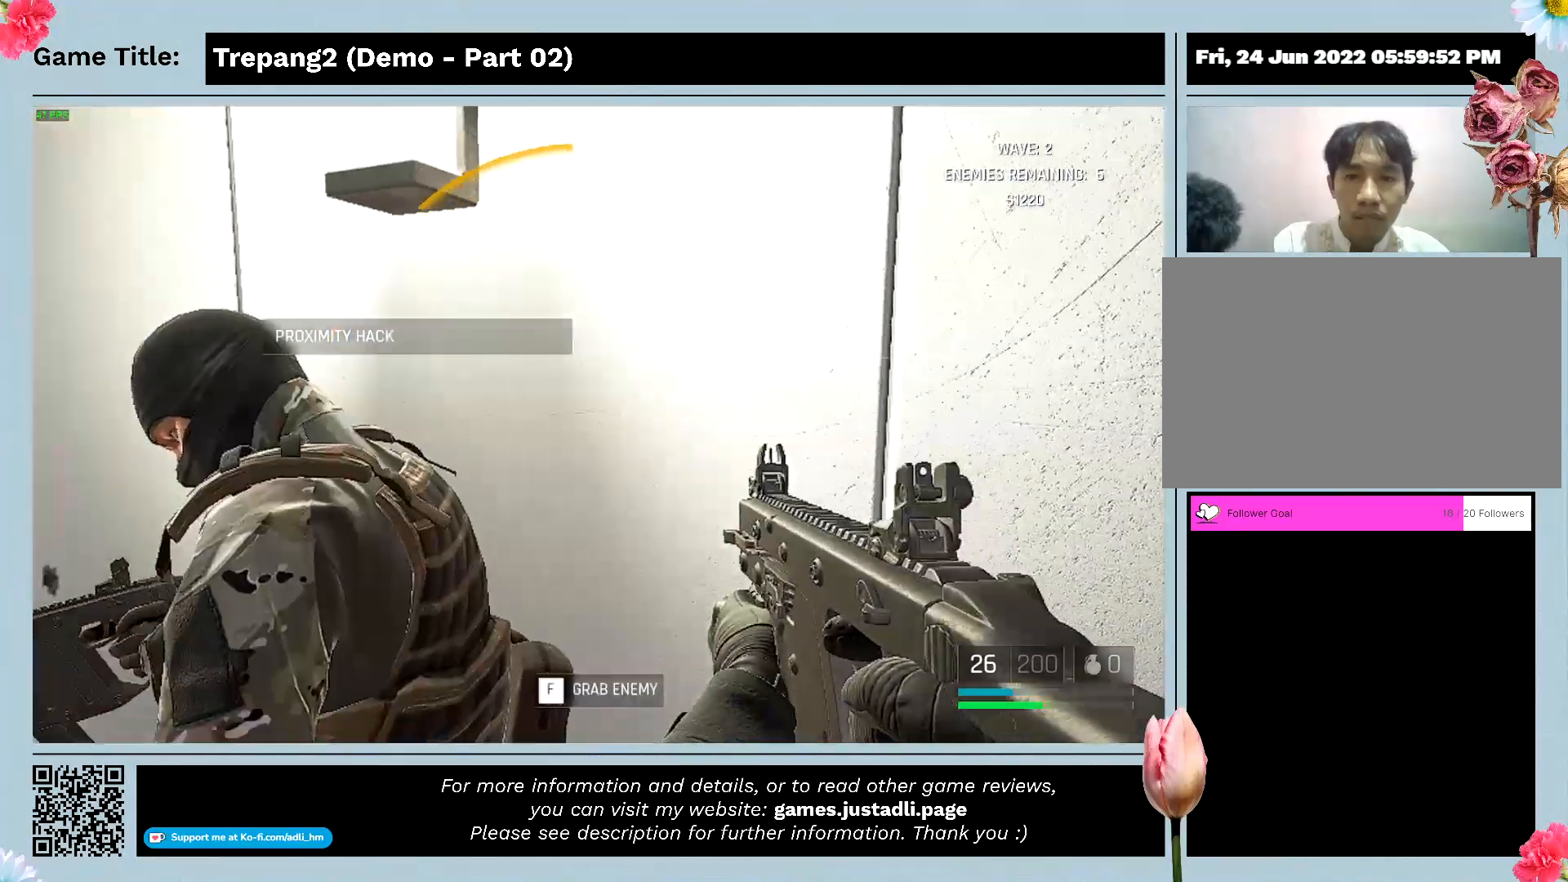
{"keys": [], "mouse": [], "events": []}
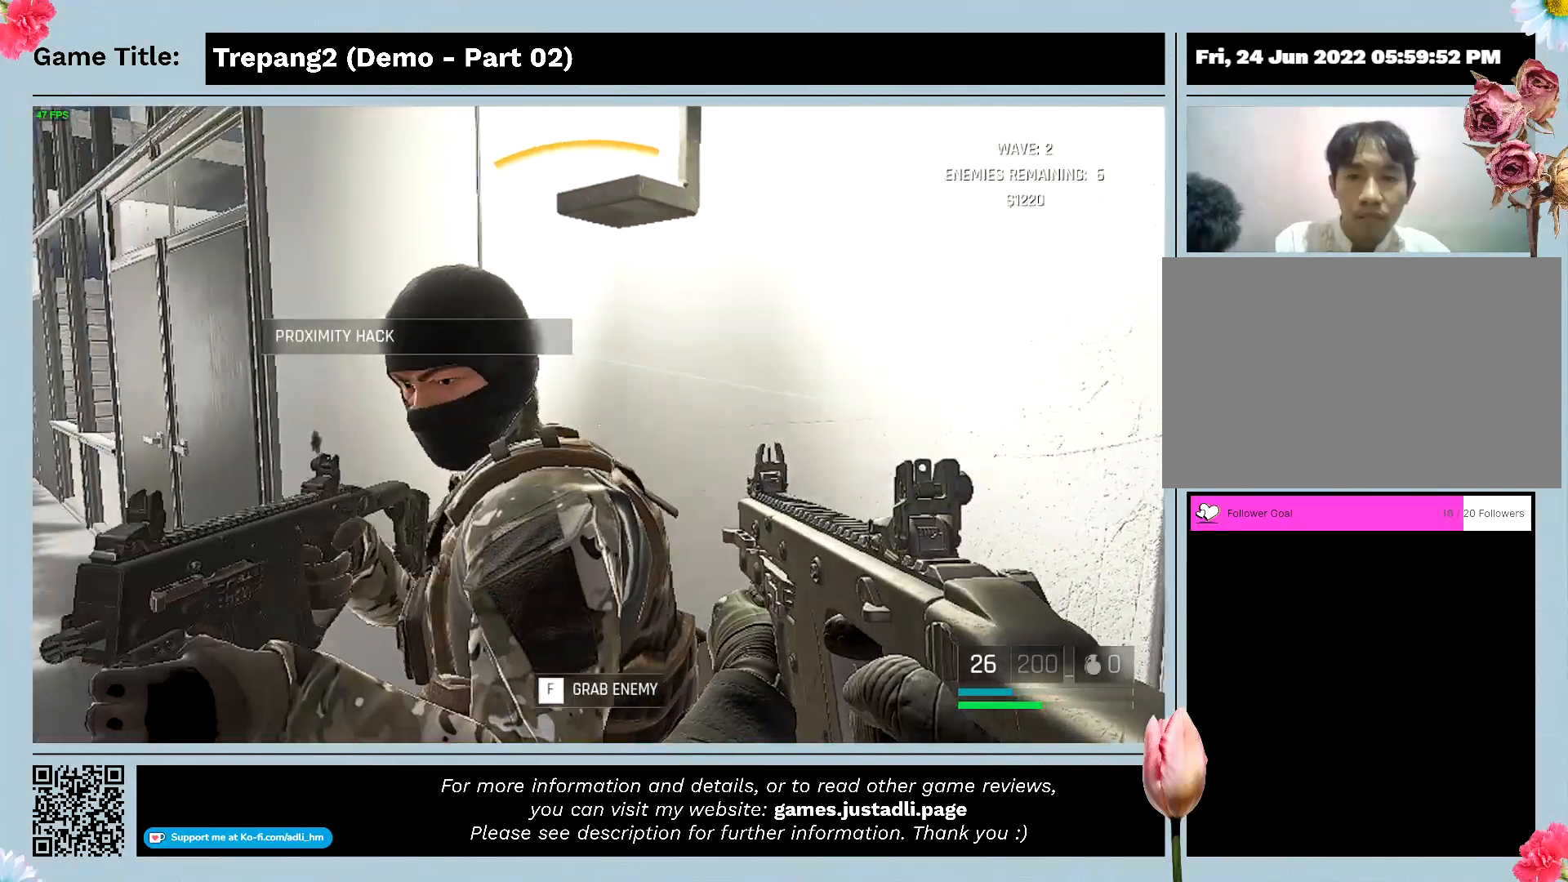
{"keys": ["d"], "mouse": [], "events": [[333, "d", "down"]]}
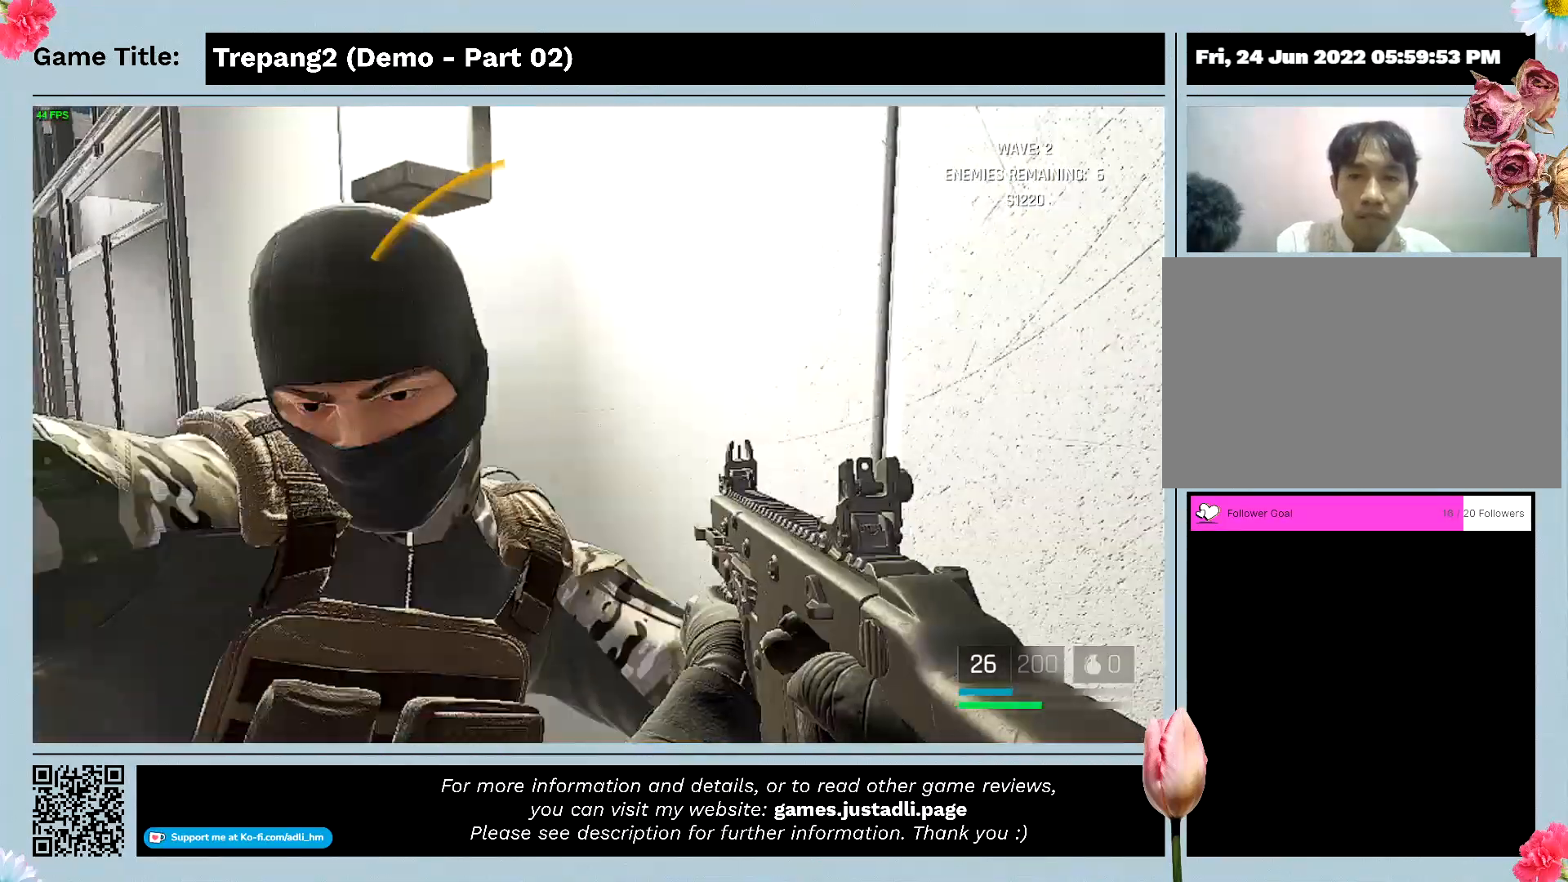
{"keys": ["f"], "mouse": ["left"], "events": [[33, "f", "down"], [200, "mouse_left", "down"], [400, "d", "up"]]}
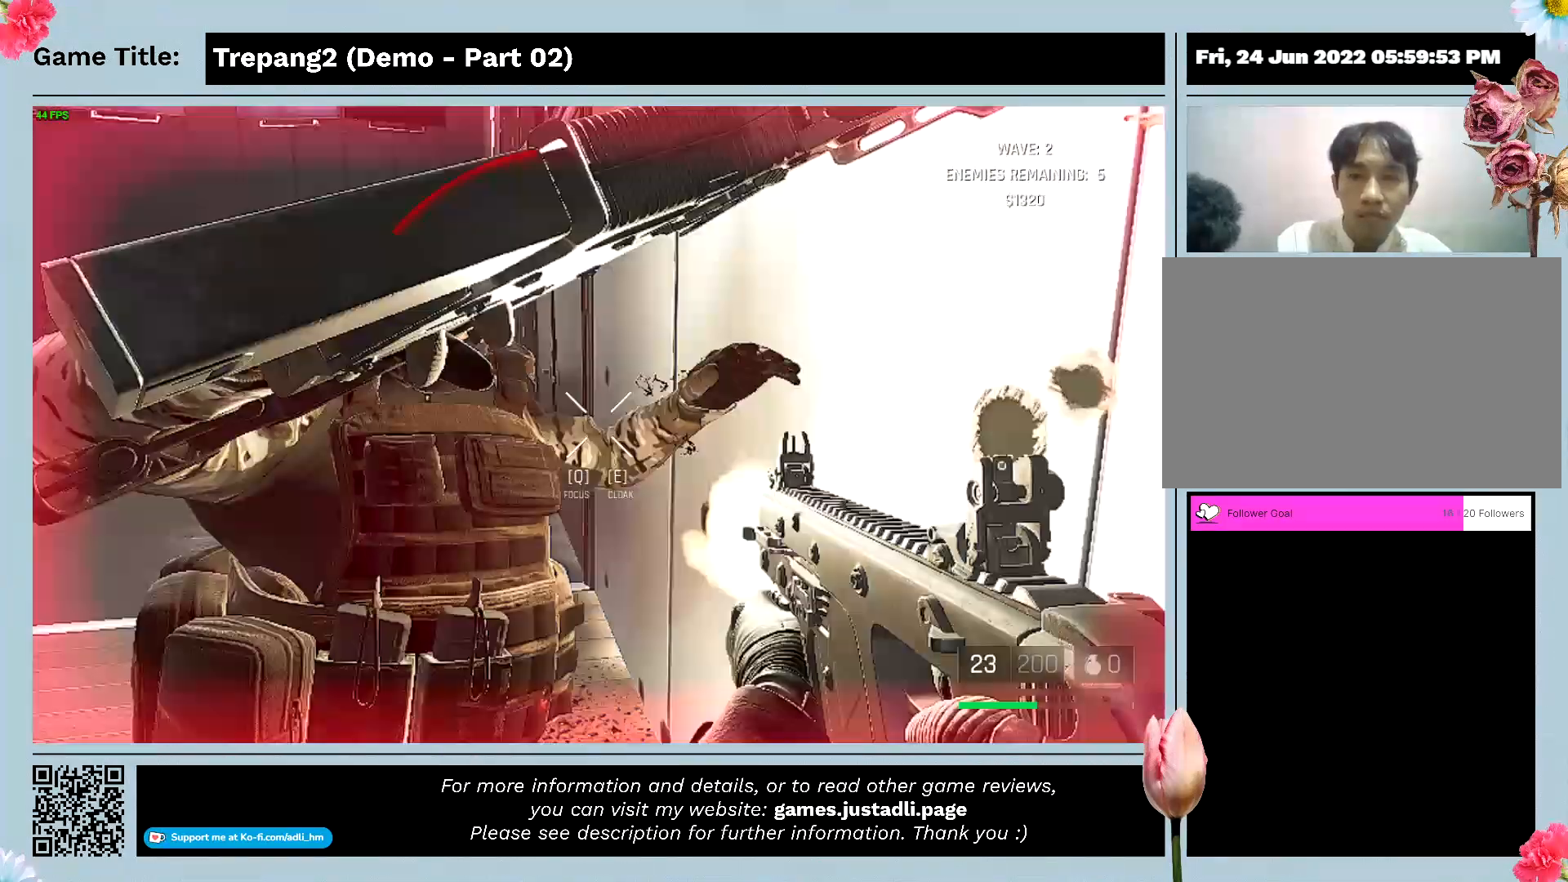
{"keys": [], "mouse": ["left"], "events": [[267, "f", "up"]]}
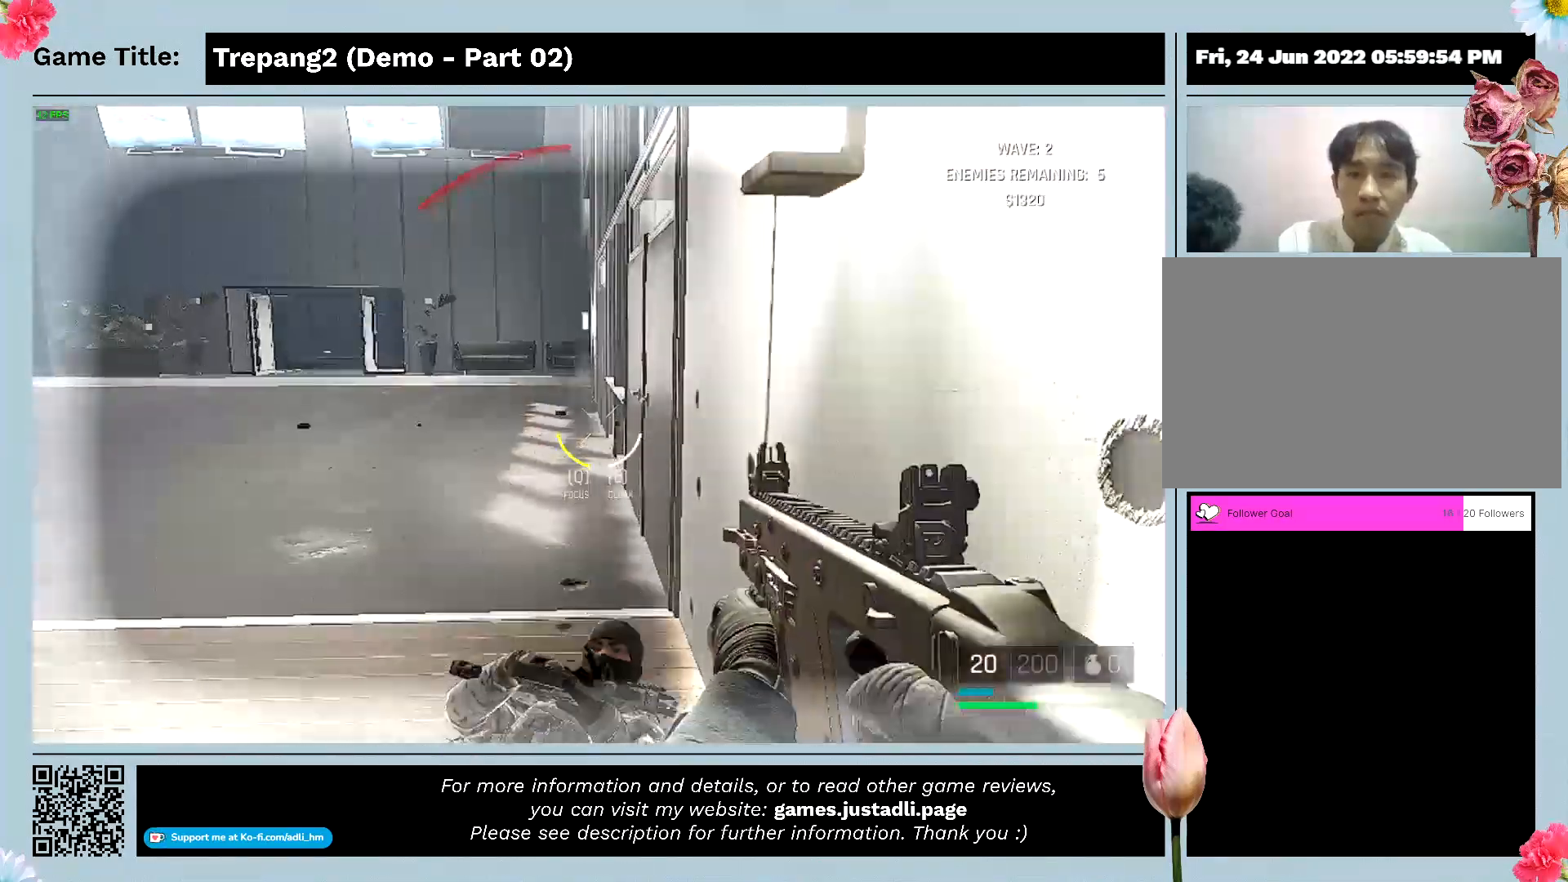
{"keys": [], "mouse": [], "events": [[33, "mouse_left", "up"]]}
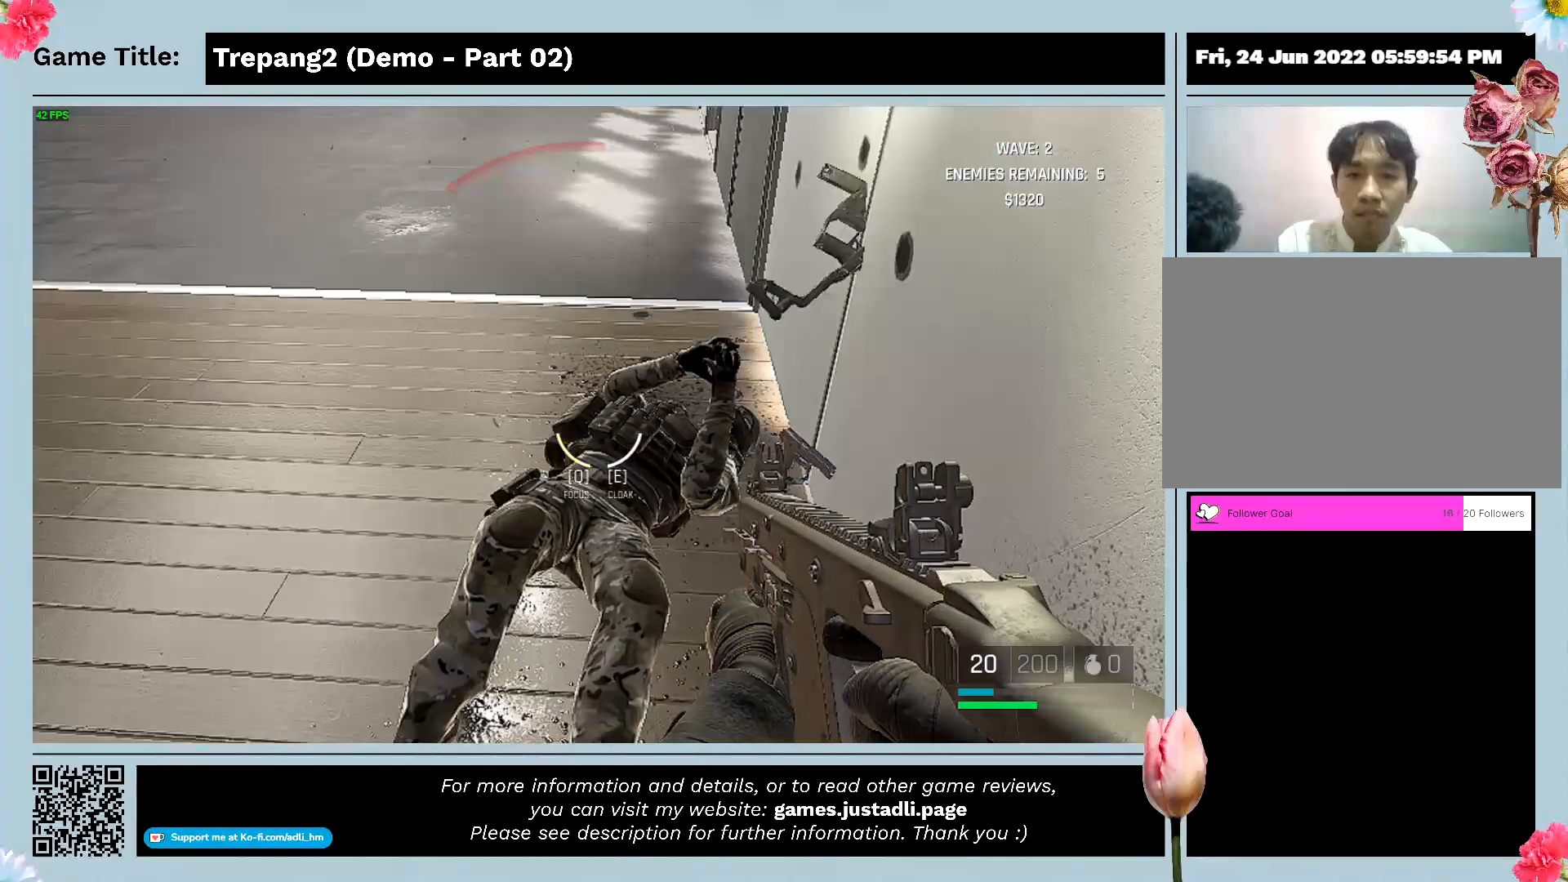
{"keys": [], "mouse": ["right"], "events": [[233, "mouse_right", "down"]]}
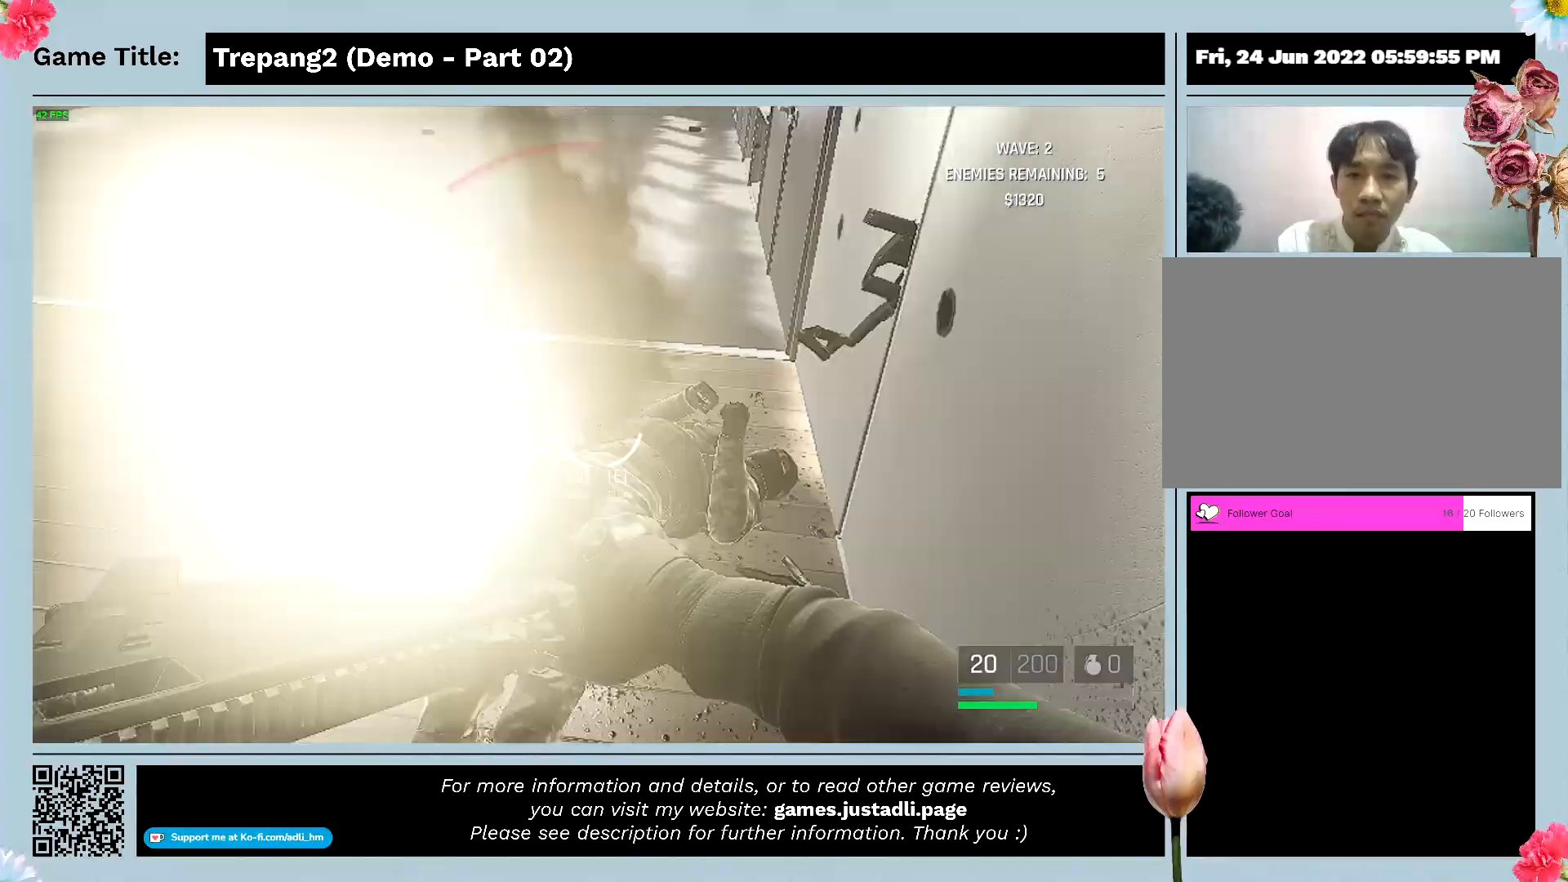
{"keys": [], "mouse": [], "events": [[33, "mouse_right", "up"]]}
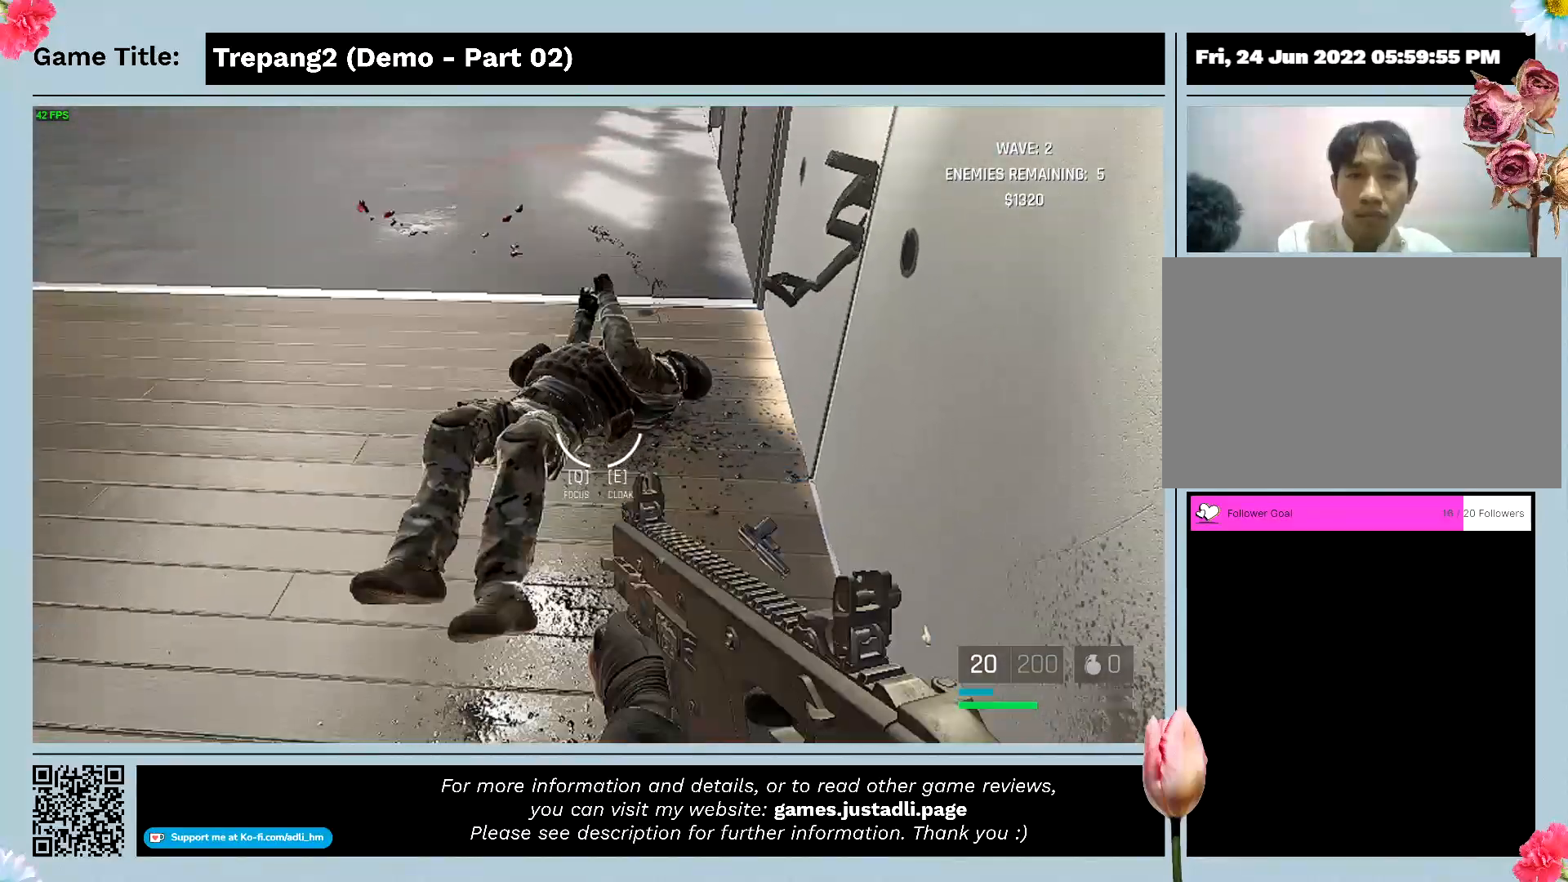
{"keys": [], "mouse": [], "events": []}
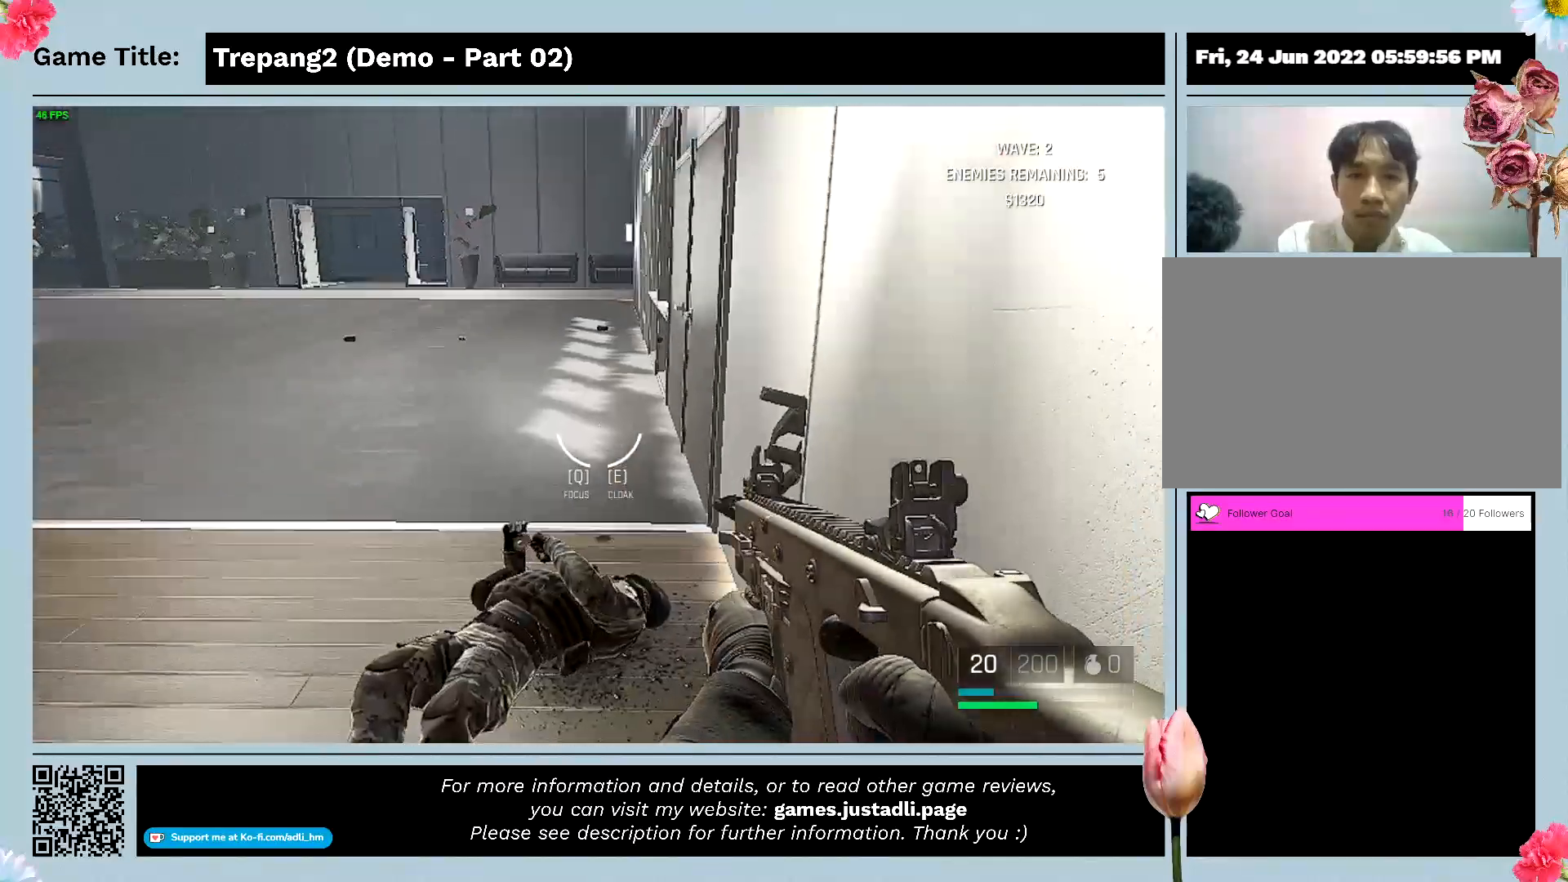
{"keys": ["w"], "mouse": [], "events": [[133, "w", "down"]]}
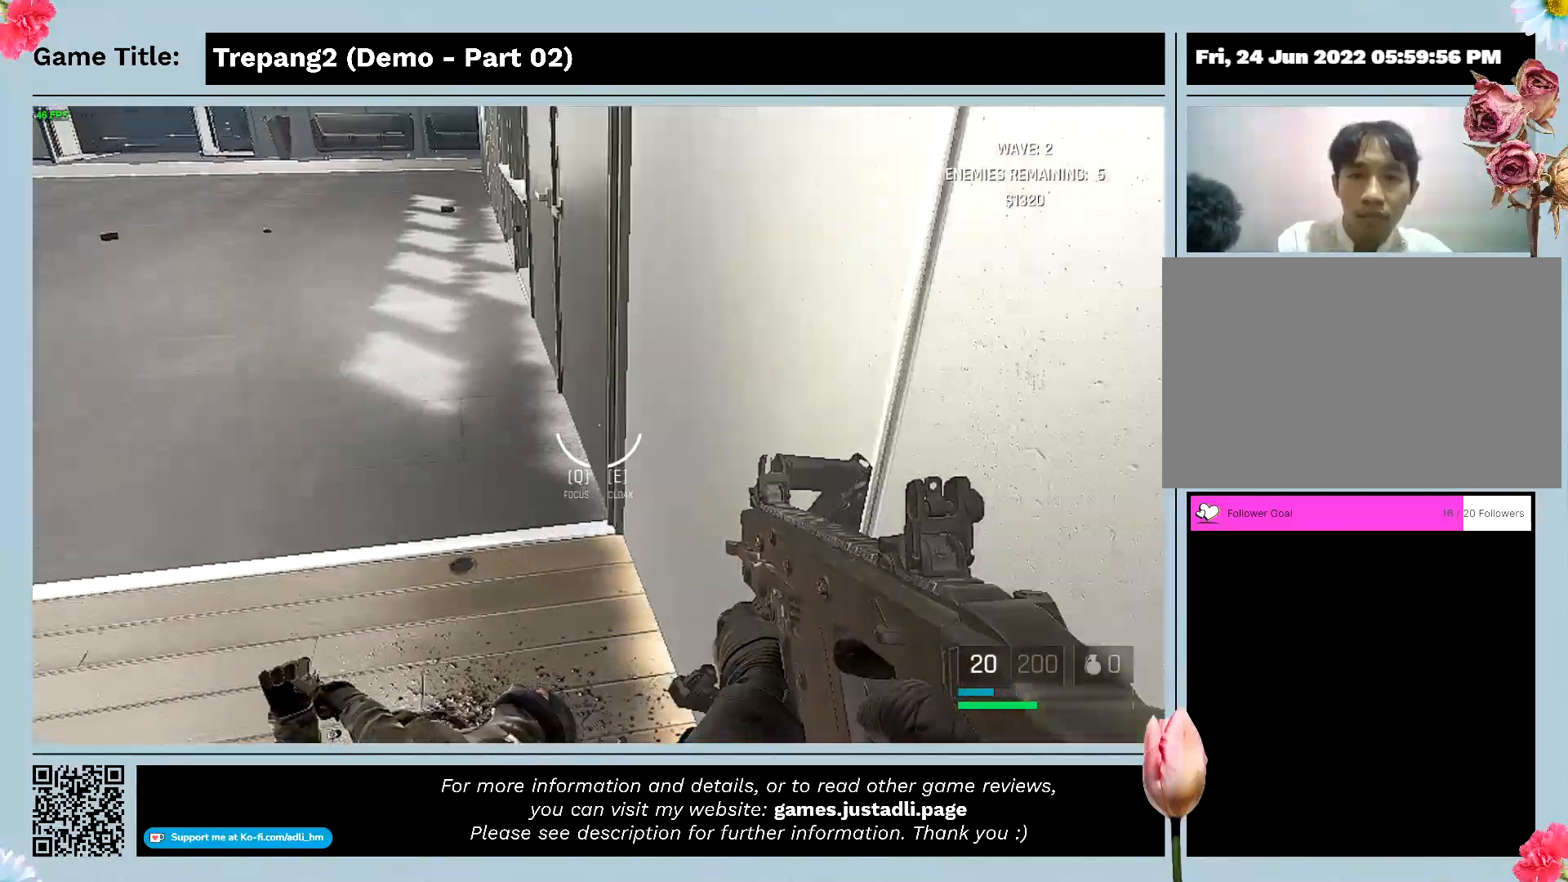
{"keys": [], "mouse": [], "events": [[400, "w", "up"]]}
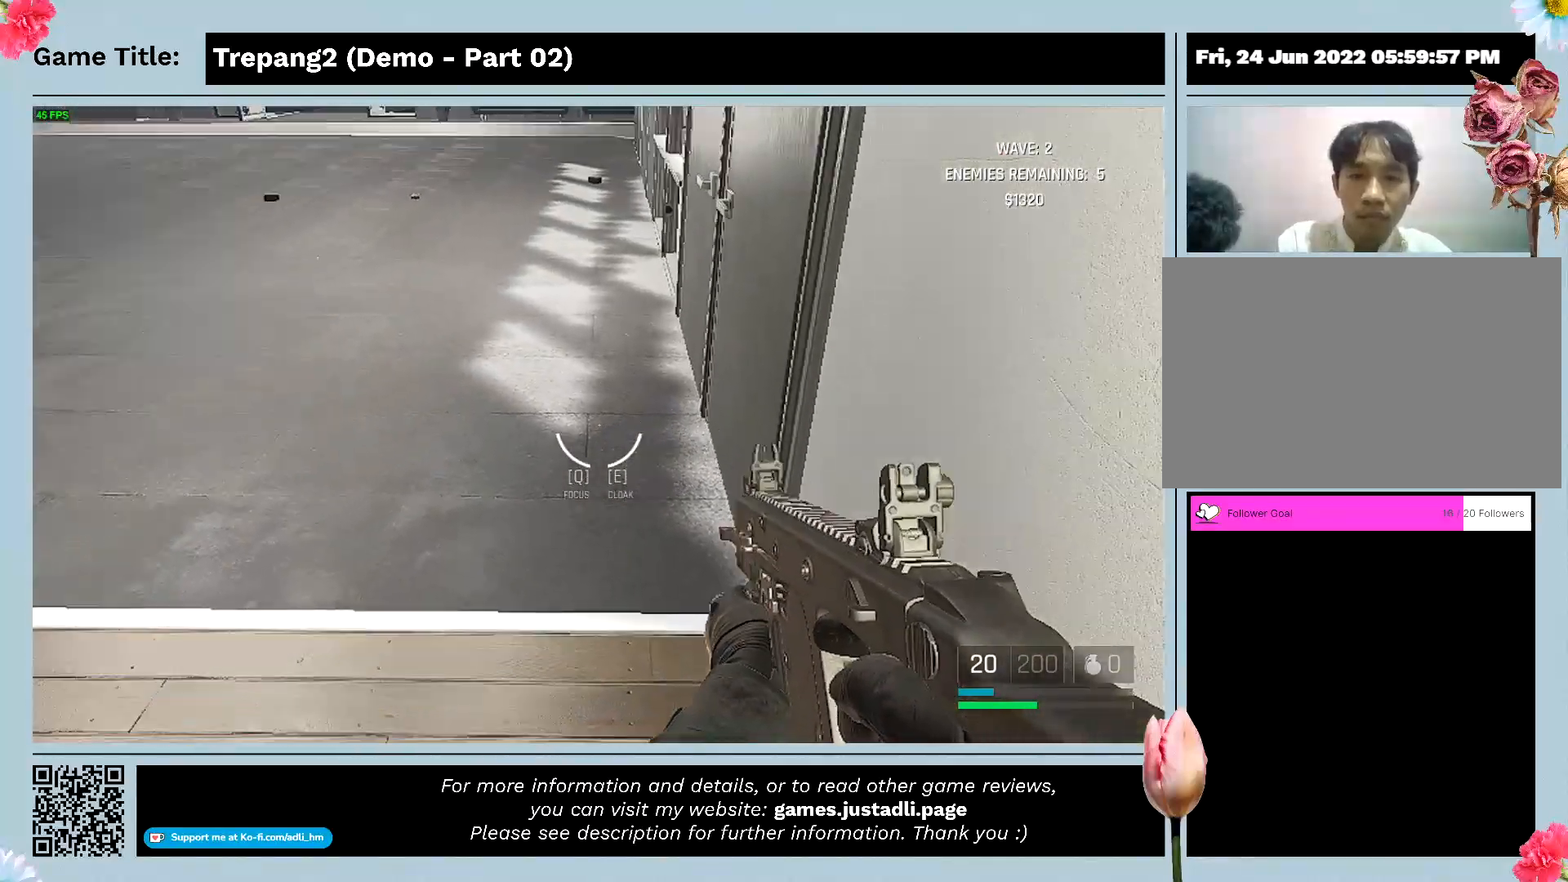
{"keys": [], "mouse": [], "events": []}
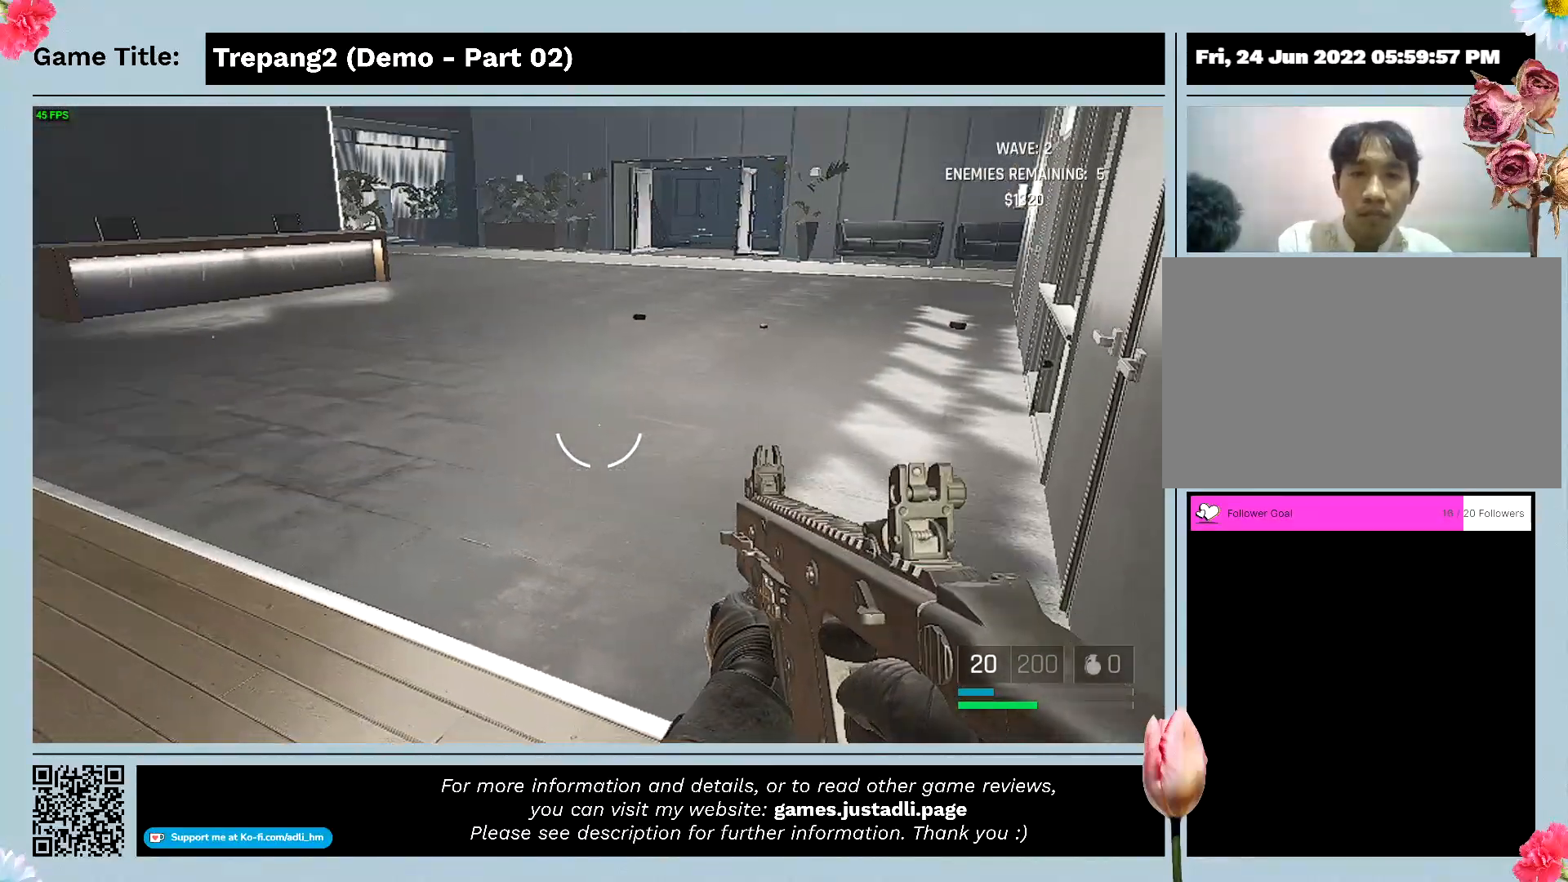
{"keys": [], "mouse": [], "events": []}
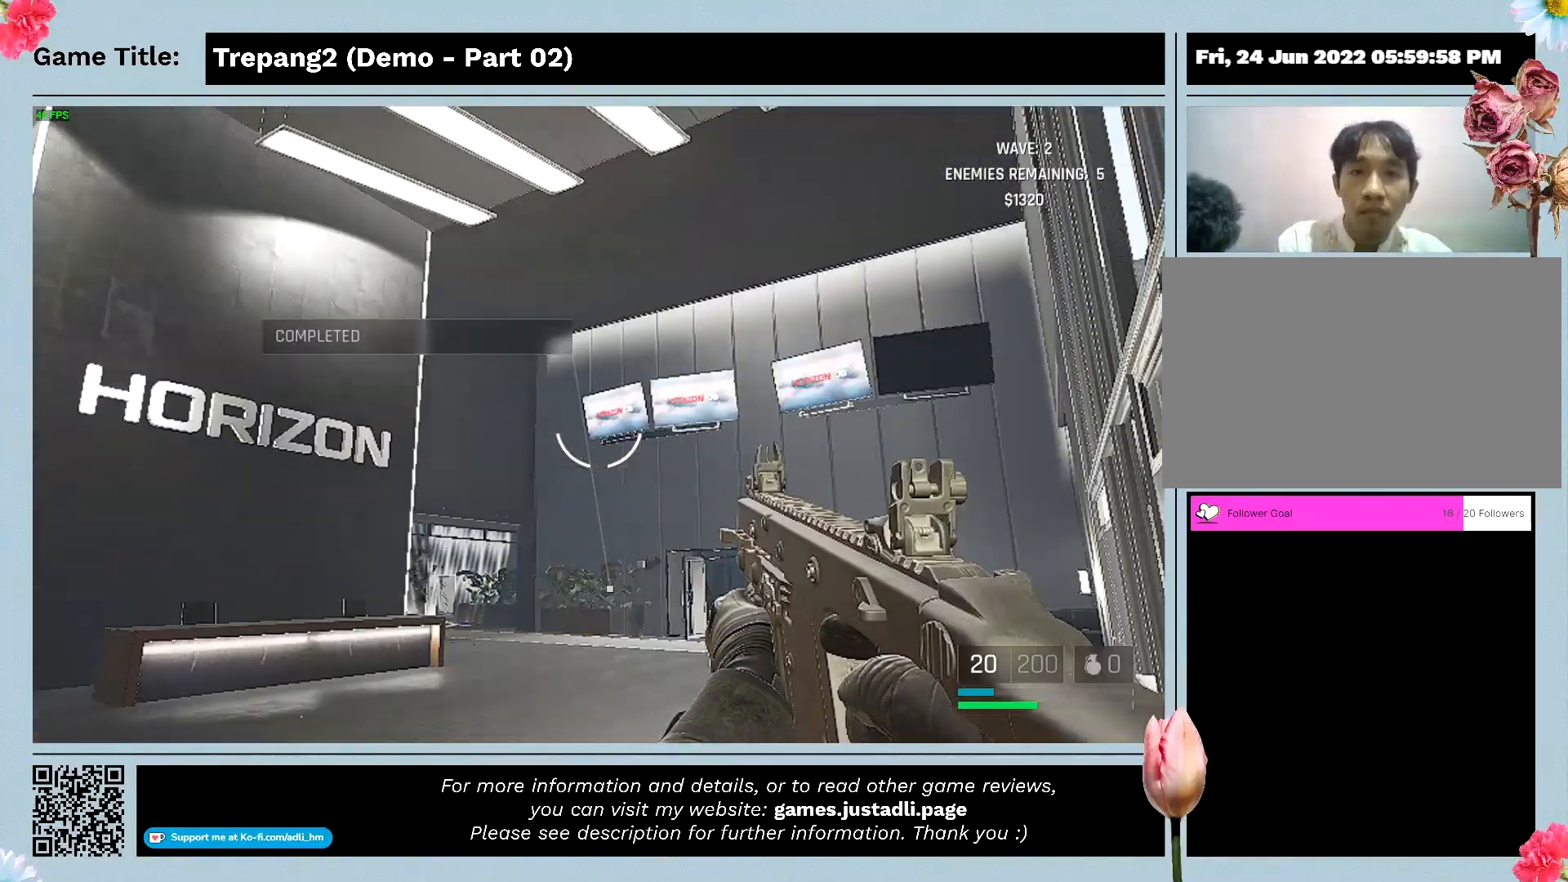
{"keys": [], "mouse": [], "events": []}
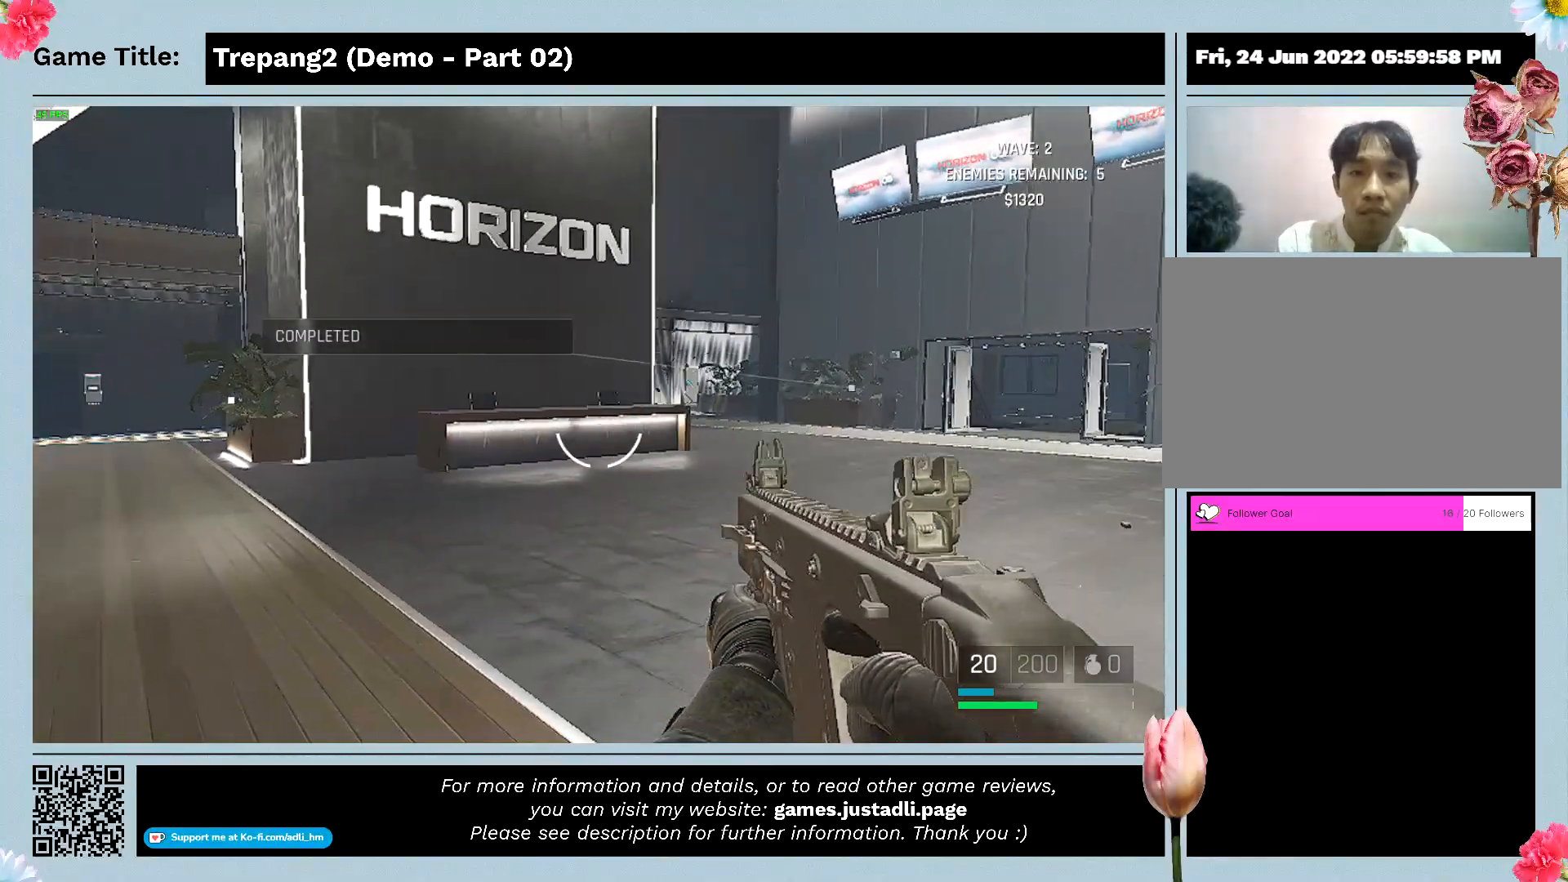
{"keys": [], "mouse": [], "events": []}
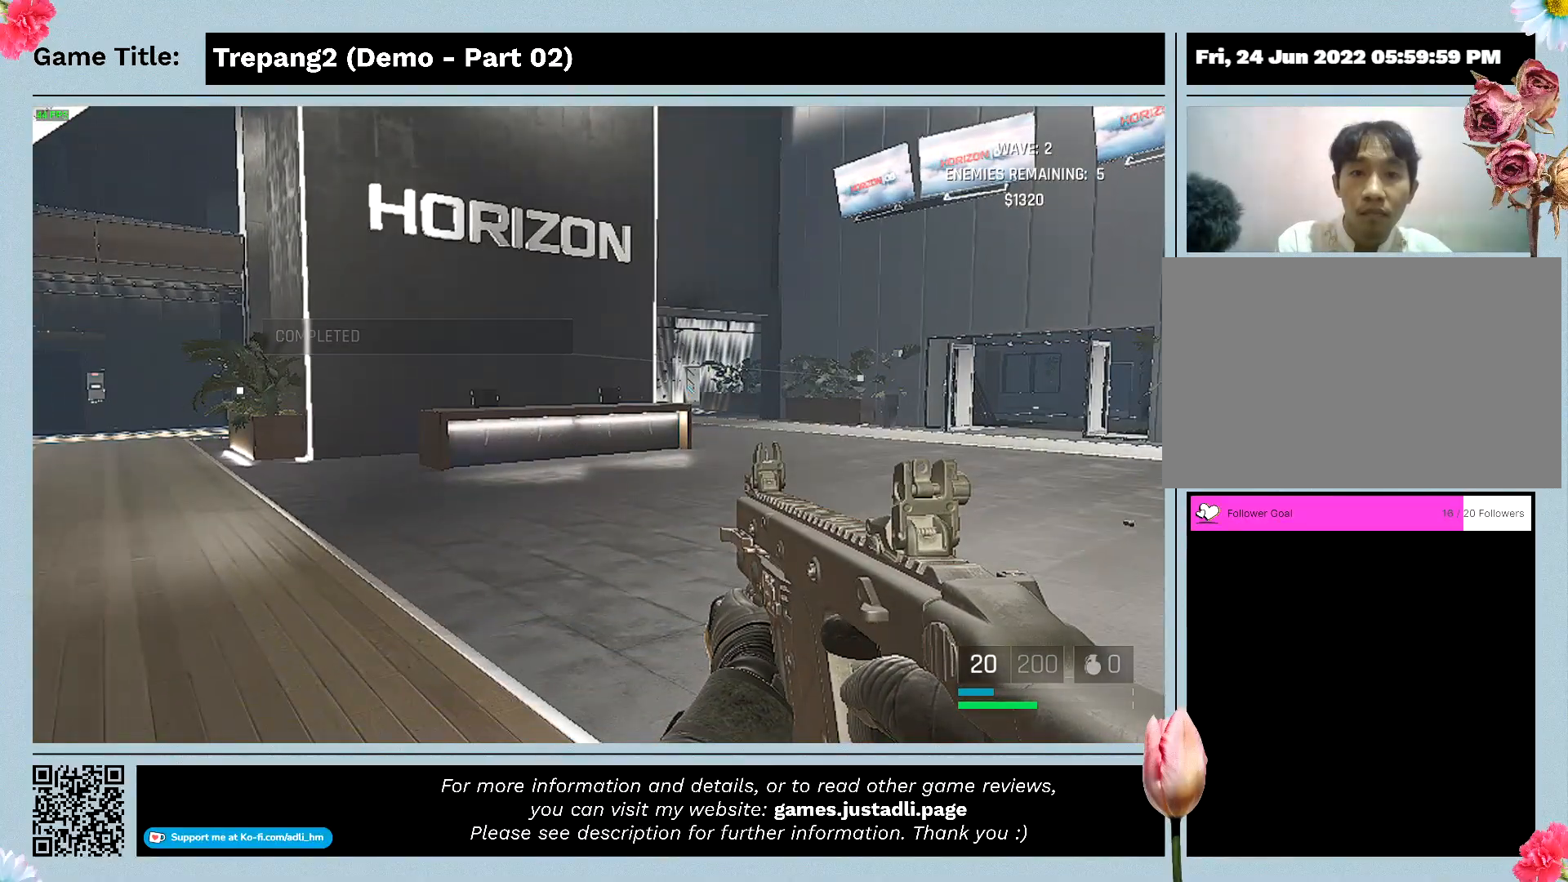
{"keys": [], "mouse": [], "events": []}
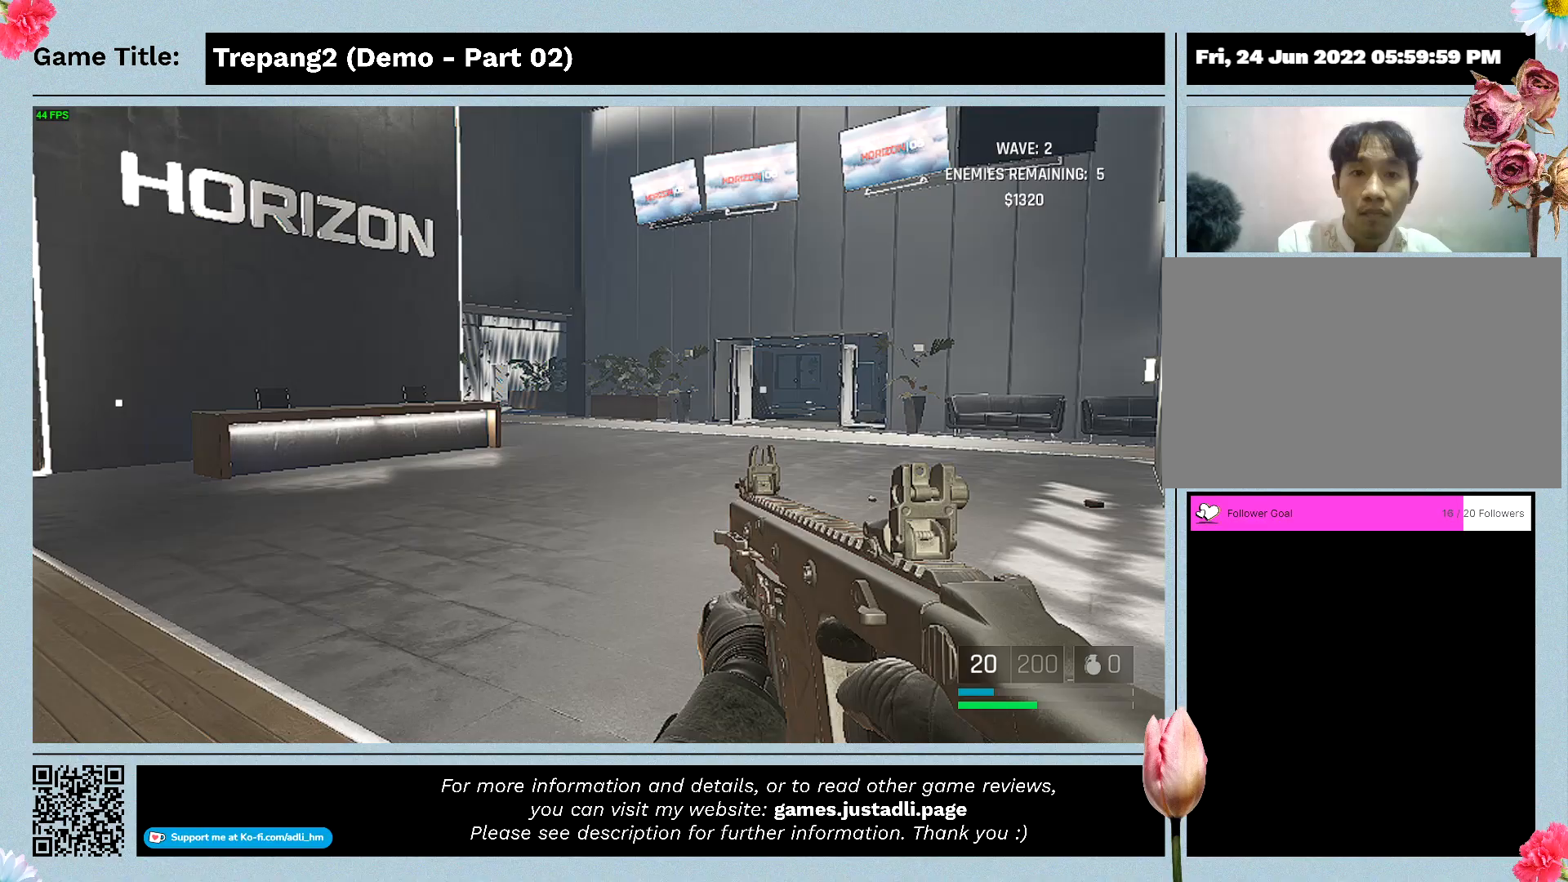
{"keys": [], "mouse": [], "events": []}
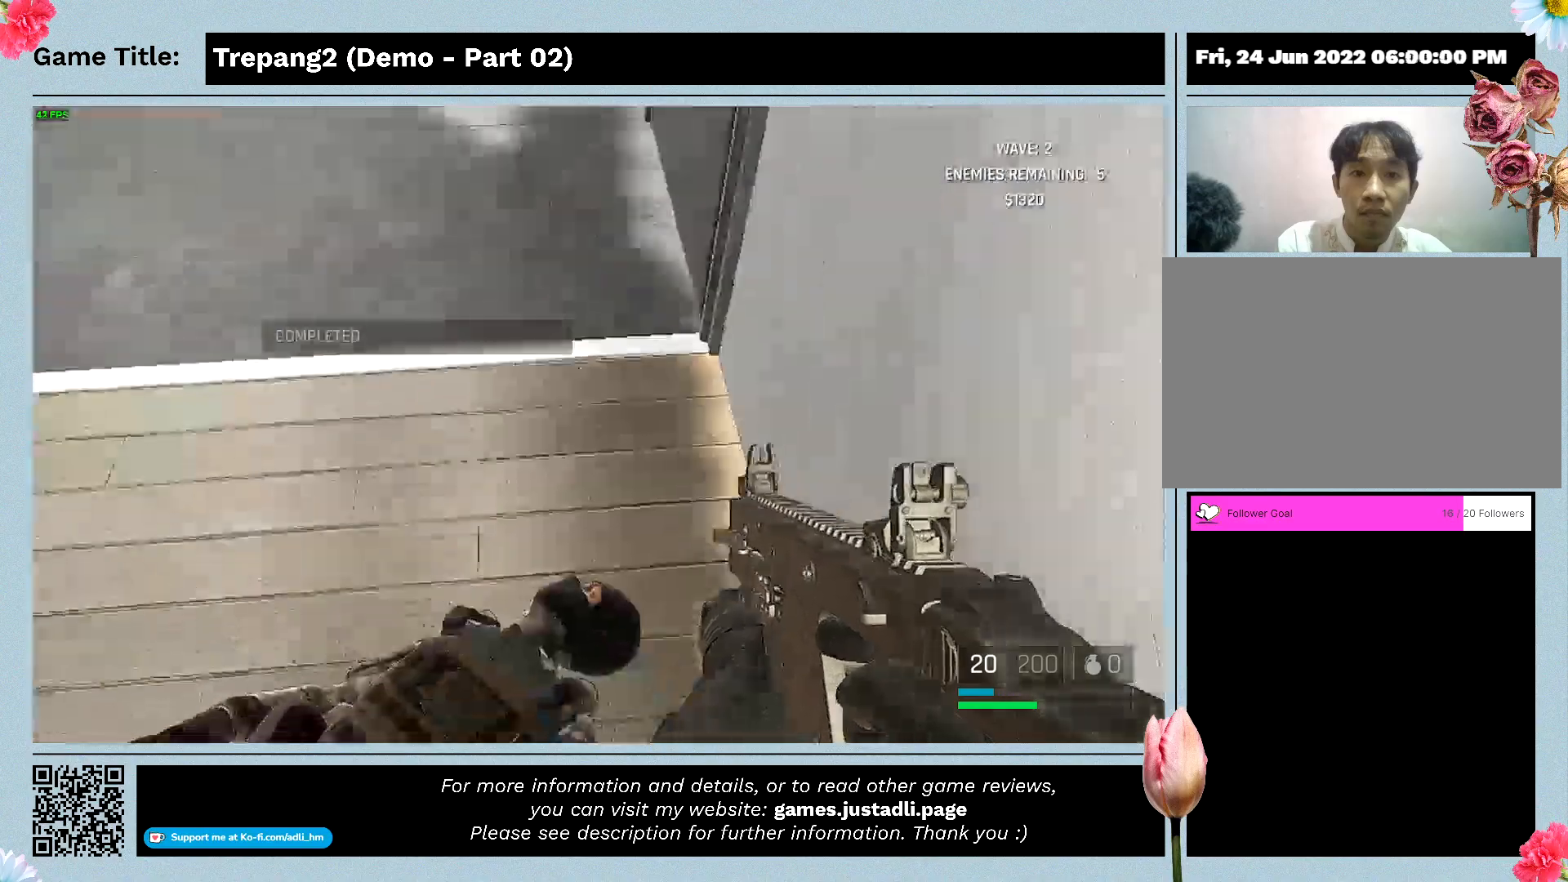
{"keys": [], "mouse": [], "events": []}
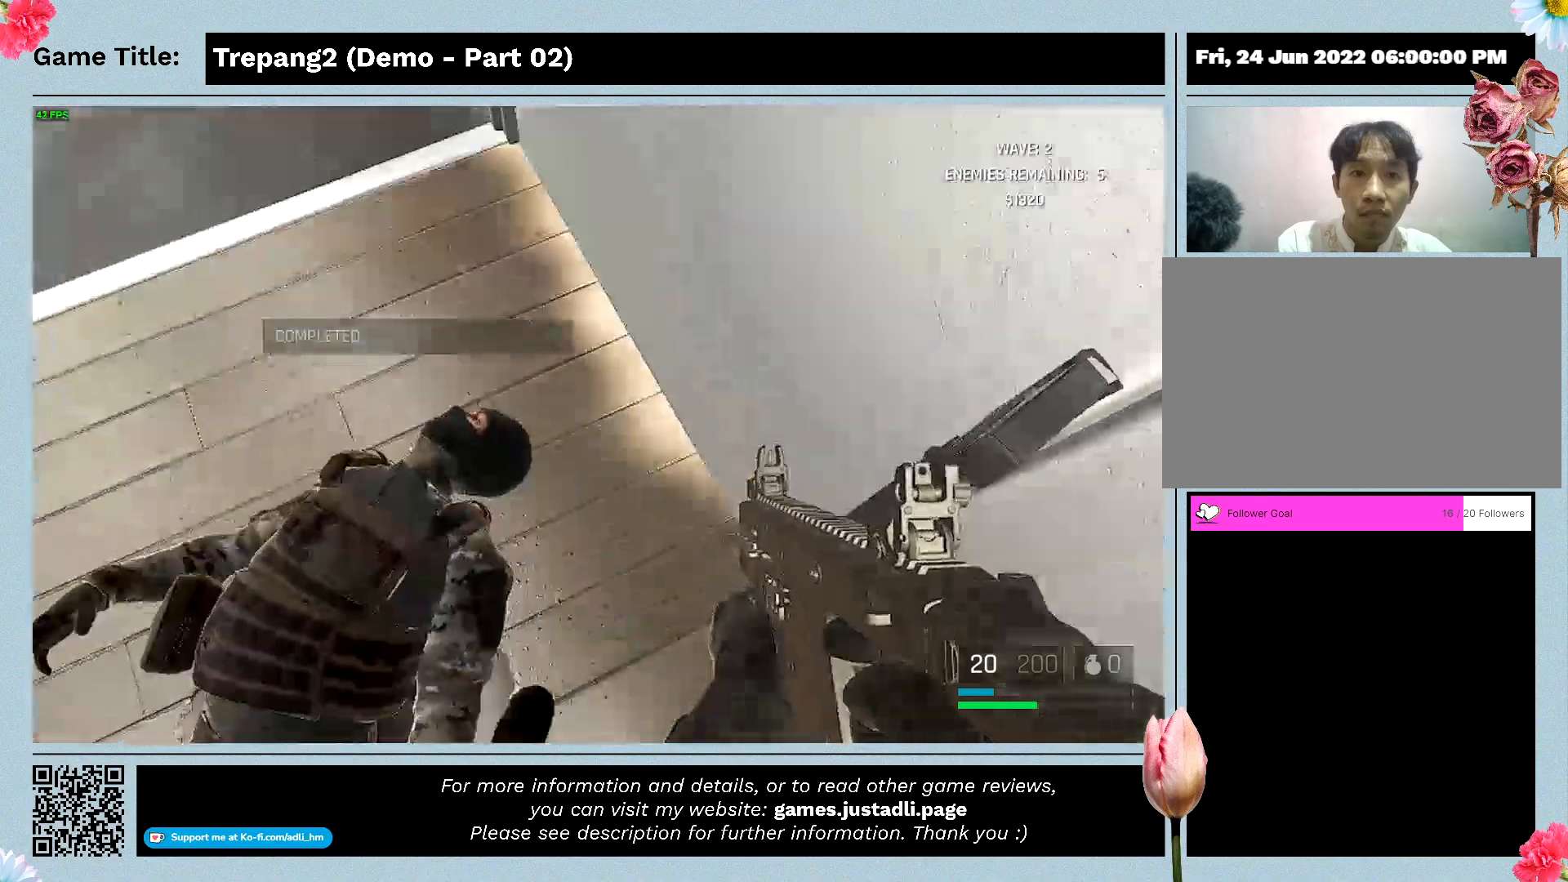
{"keys": [], "mouse": [], "events": []}
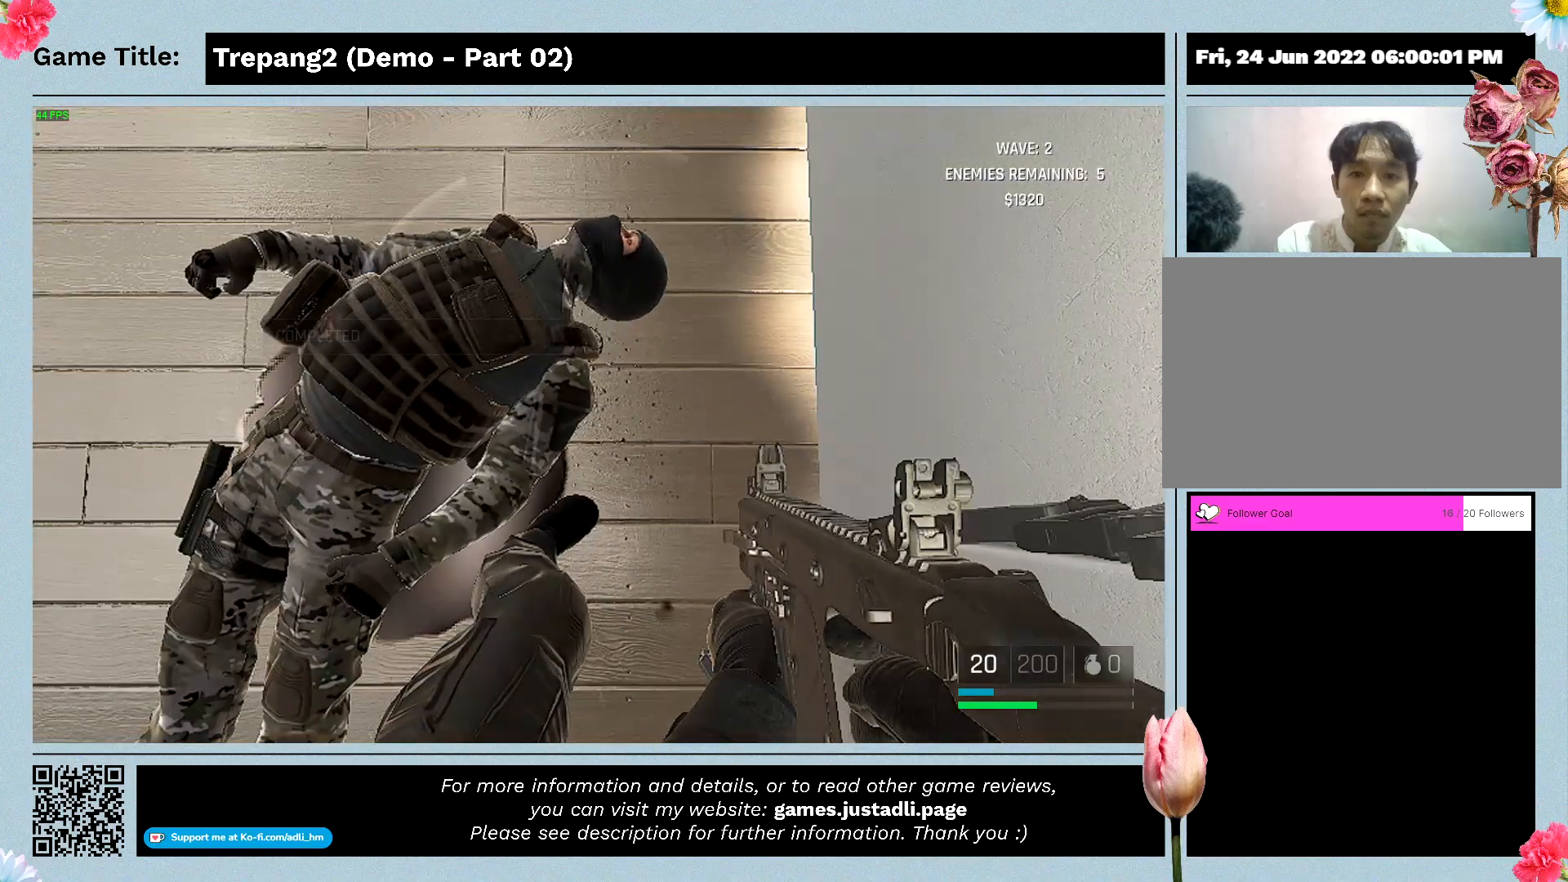
{"keys": [], "mouse": [], "events": []}
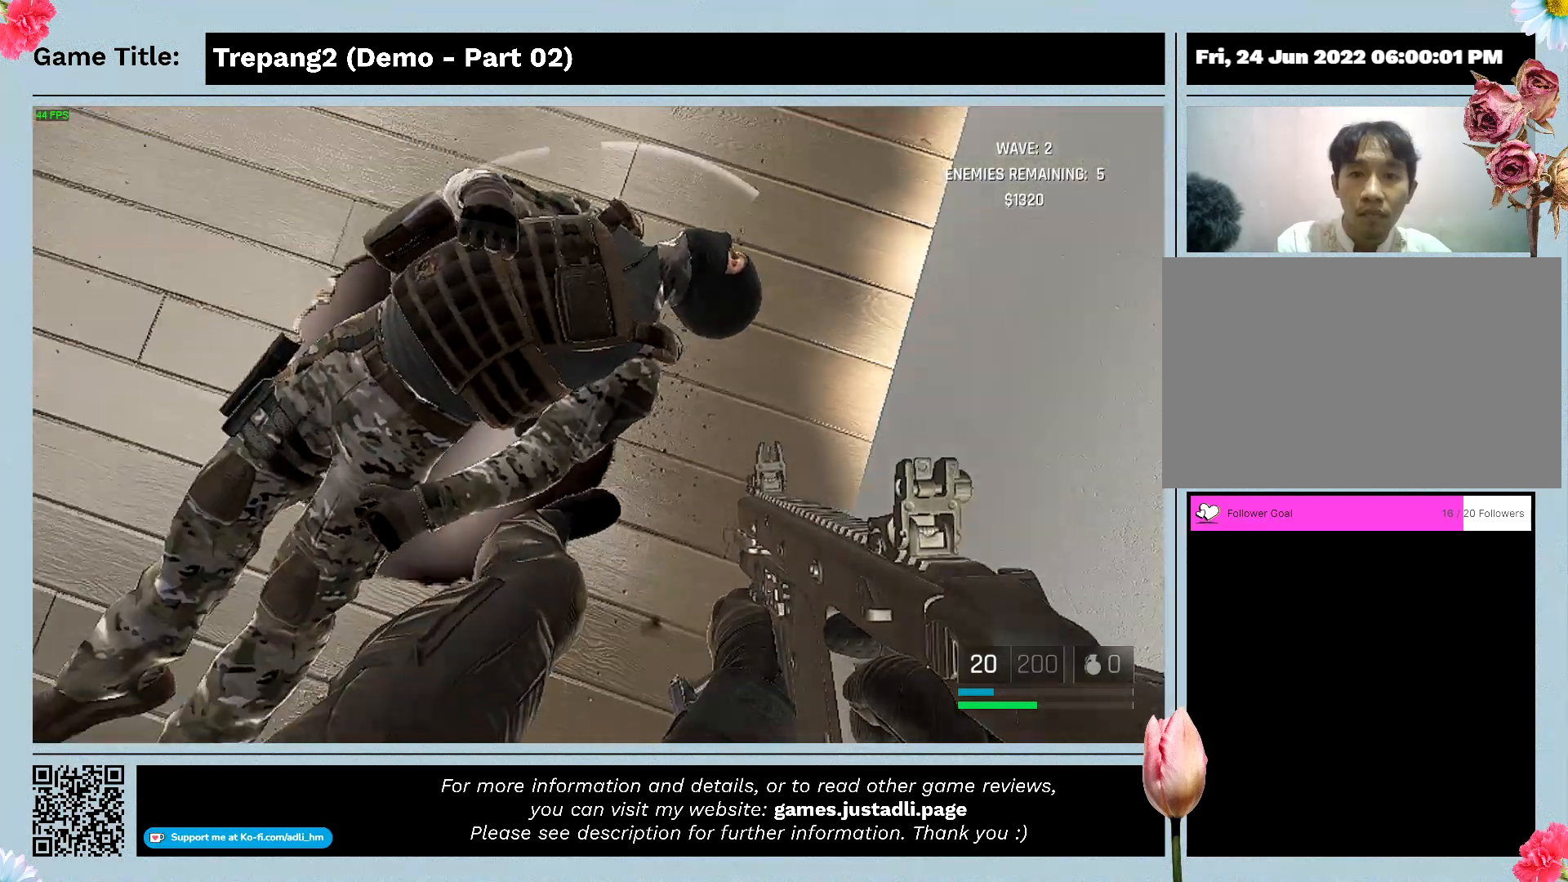
{"keys": [], "mouse": [], "events": []}
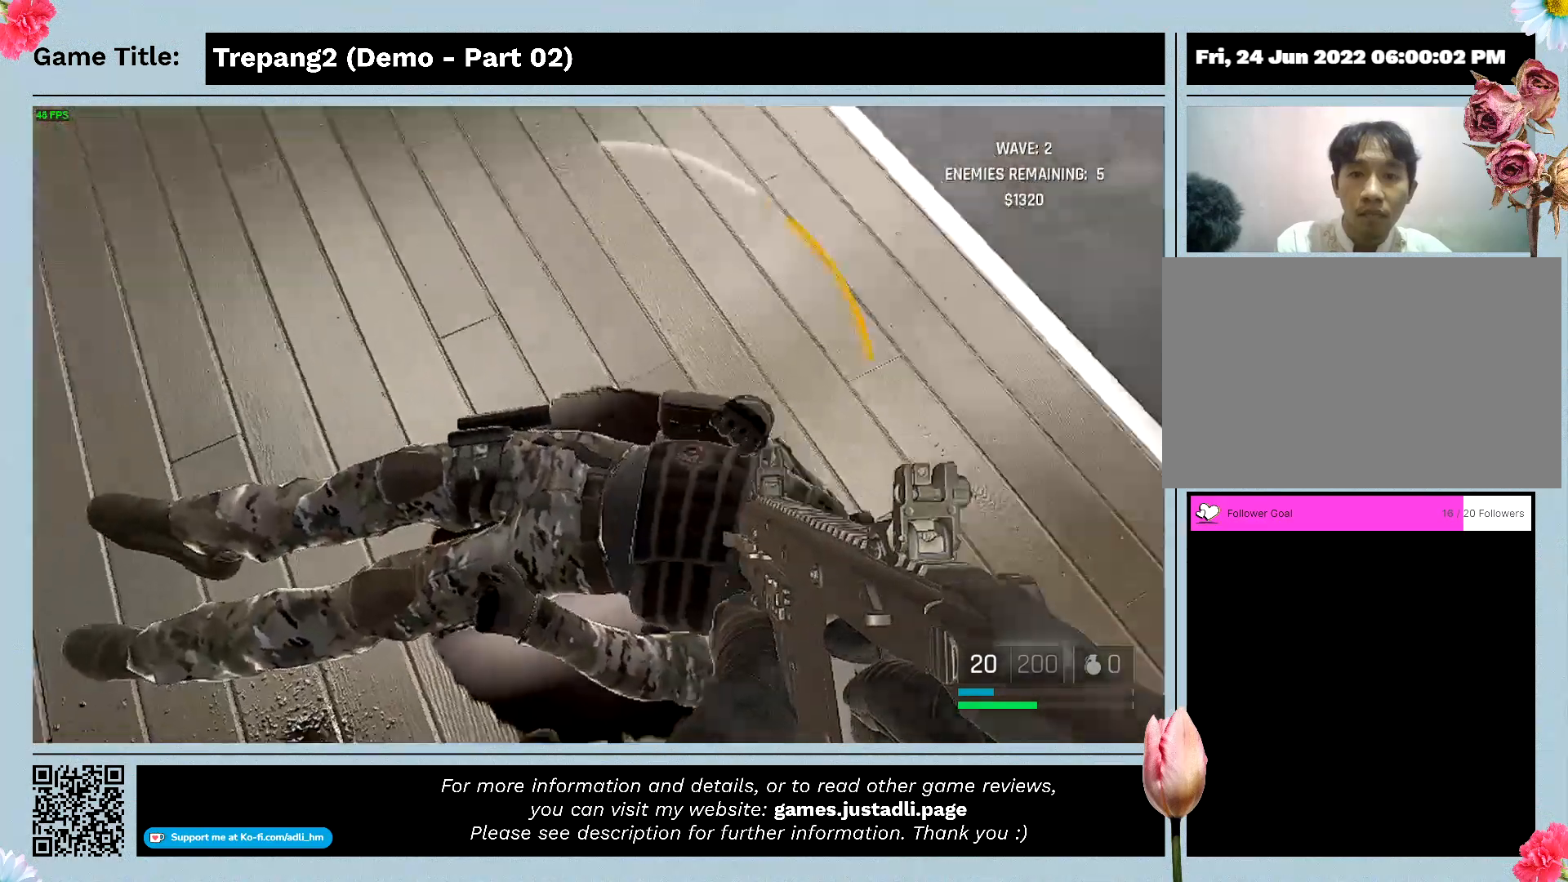
{"keys": ["w"], "mouse": [], "events": [[167, "w", "down"]]}
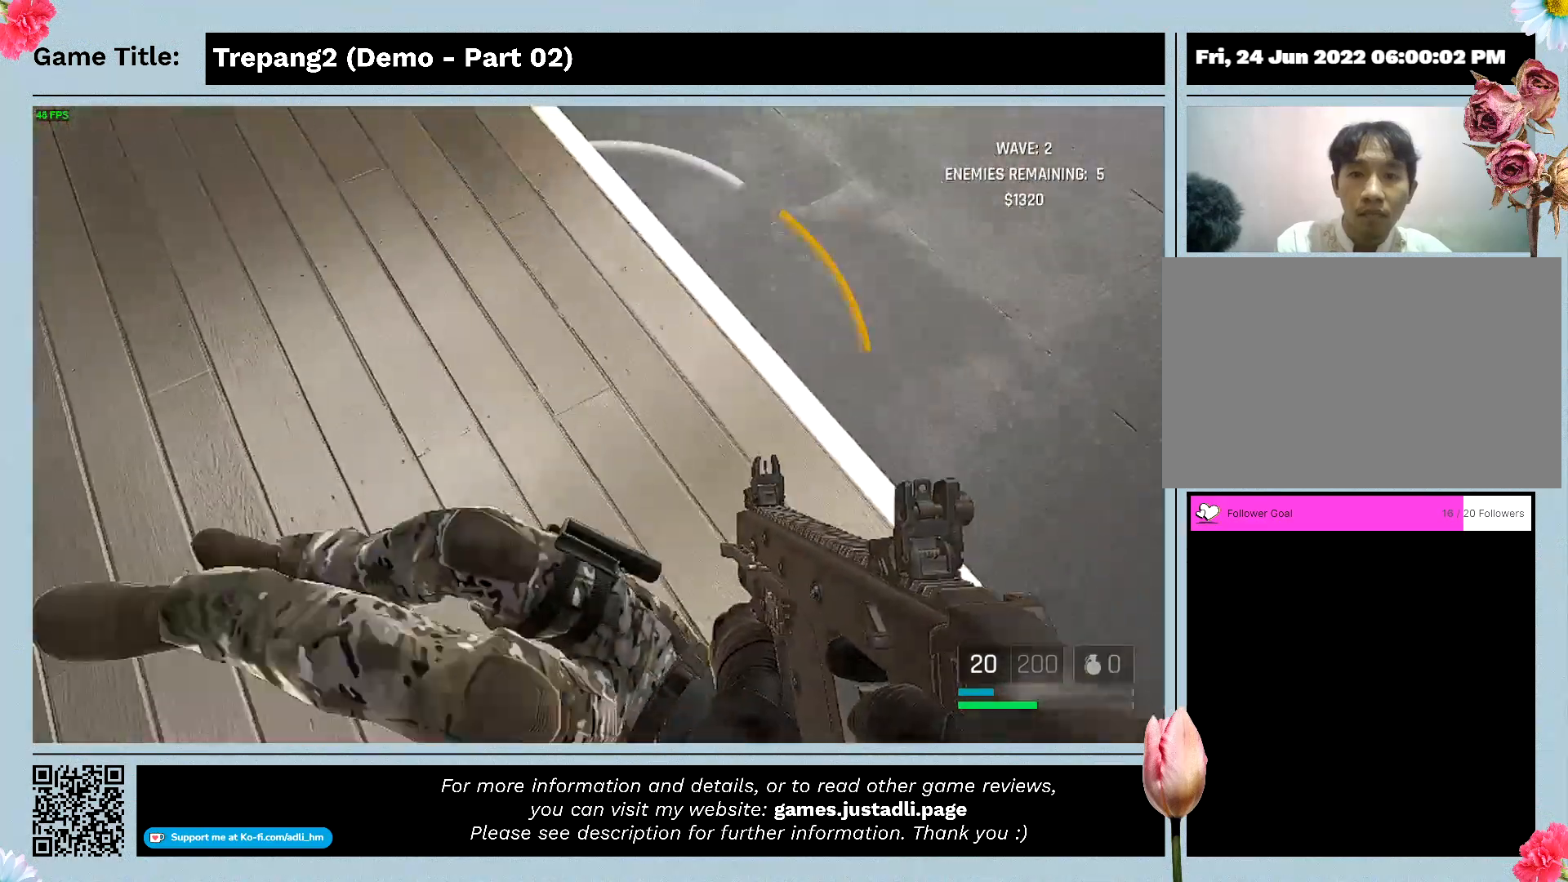
{"keys": [], "mouse": [], "events": [[367, "w", "up"]]}